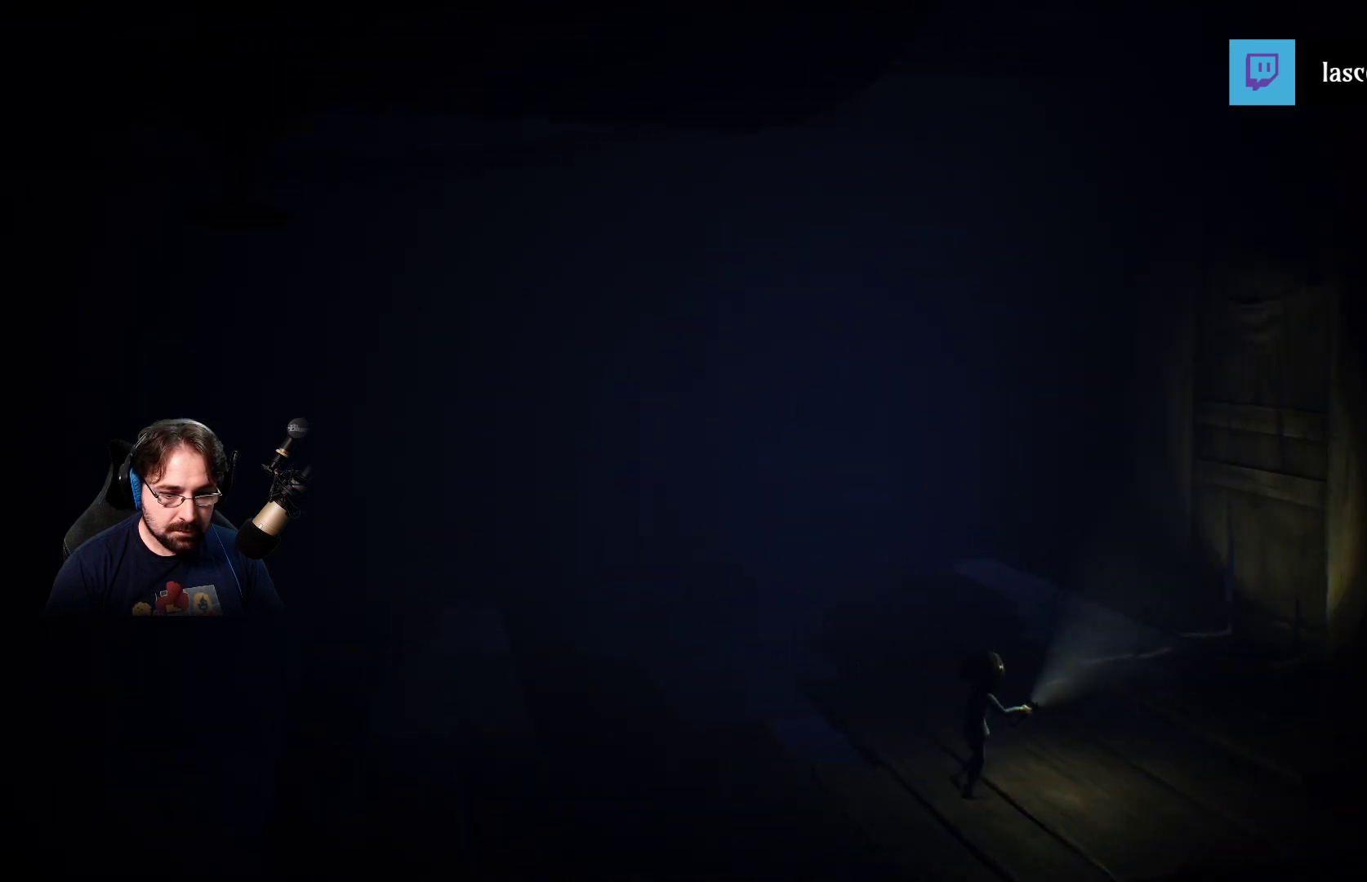
Gameplay with a controller (PlayStation layout); each line is a JSON object with the inputs held at the frame after it. "events" lists button and stick changes between this image and that frame as [ms after this image, input, new state], when the widget could be followed in between.
{"buttons": [], "left_stick": "right", "right_stick": "center", "events": []}
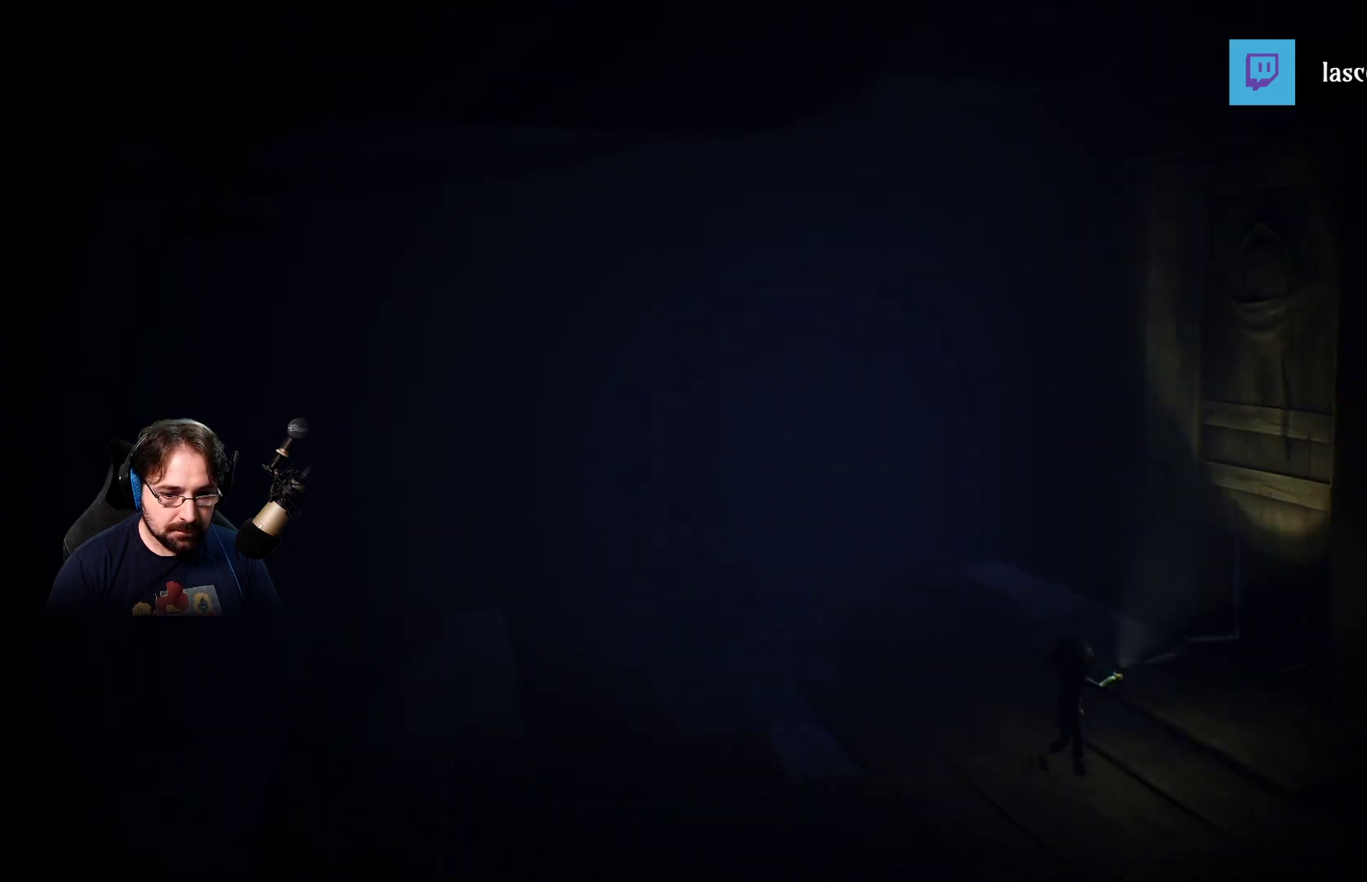
{"buttons": [], "left_stick": "right", "right_stick": "center", "events": []}
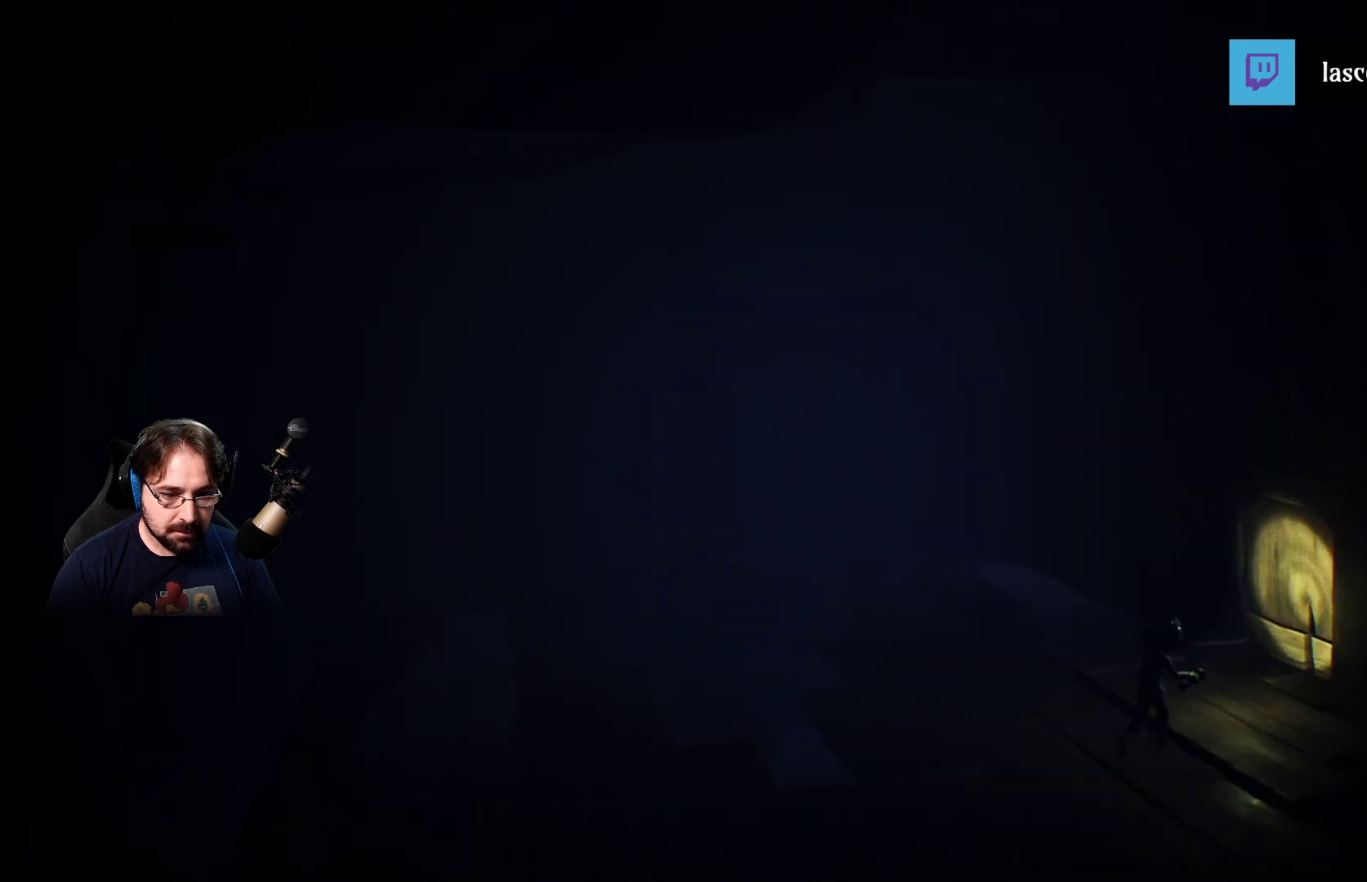
{"buttons": [], "left_stick": "up-right", "right_stick": "center", "events": [[133, "left_stick", "up-right"]]}
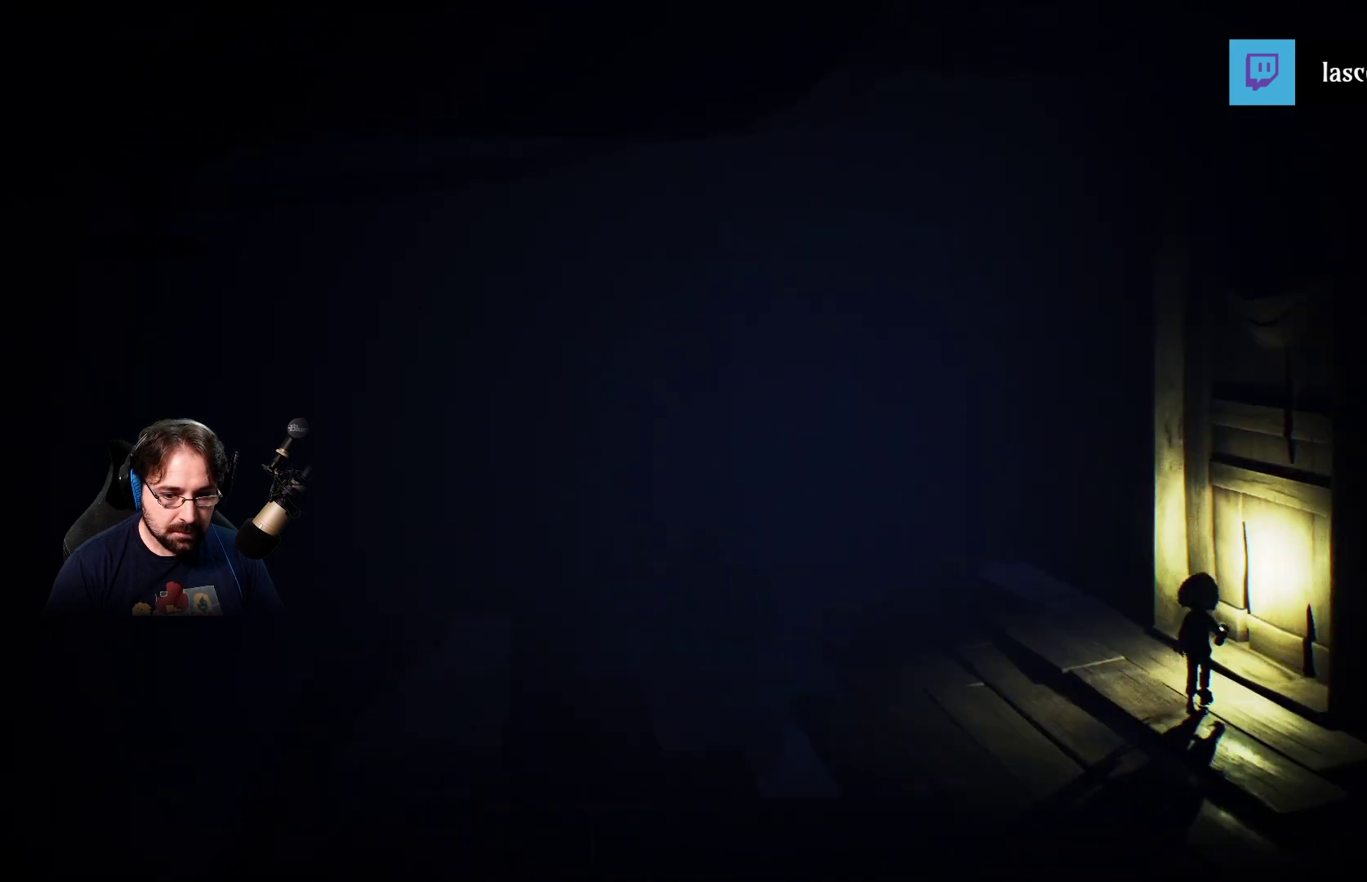
{"buttons": ["R2"], "left_stick": "up-right", "right_stick": "center", "events": [[200, "R2", "down"]]}
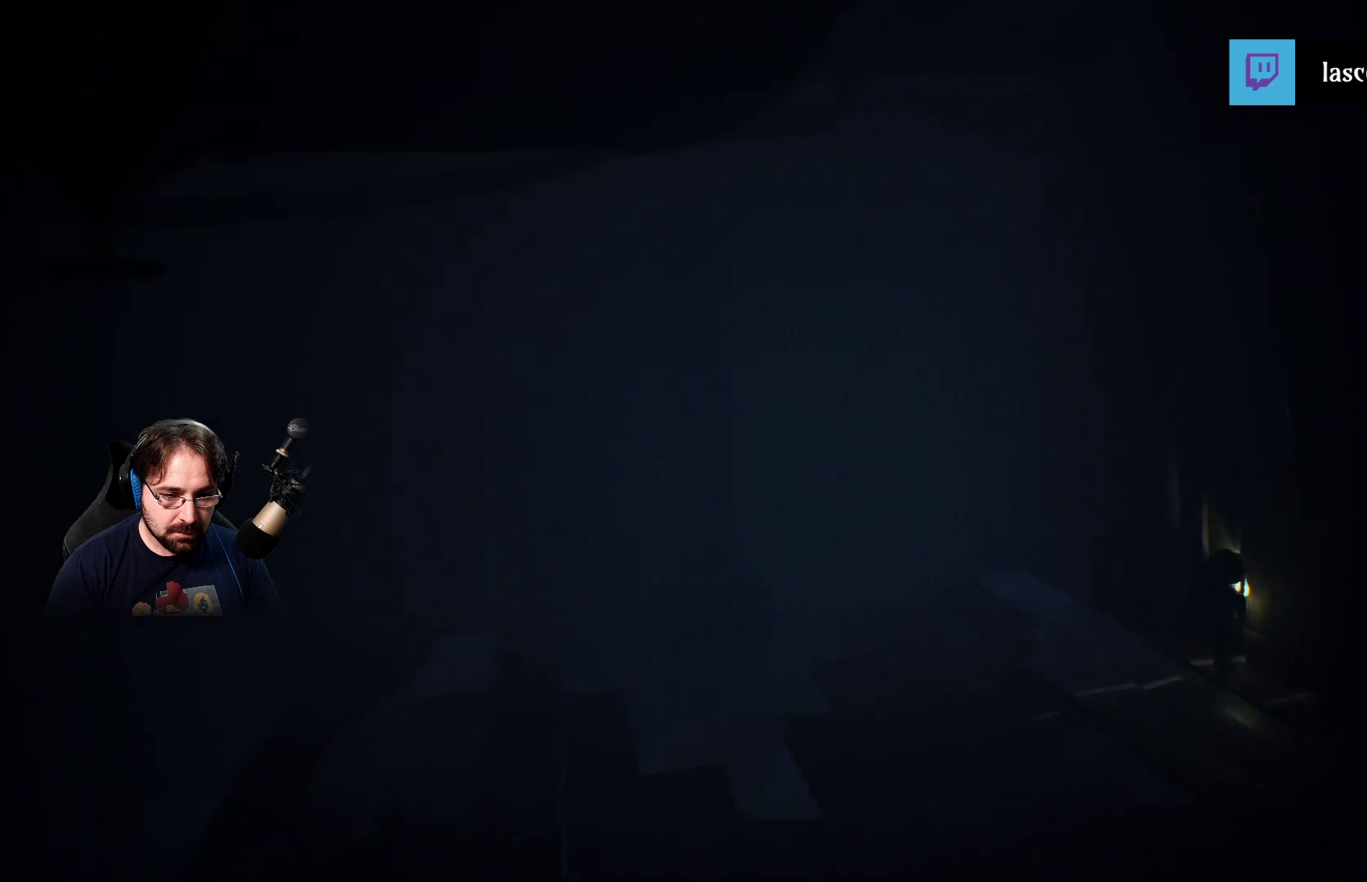
{"buttons": ["R2"], "left_stick": "up-right", "right_stick": "center", "events": []}
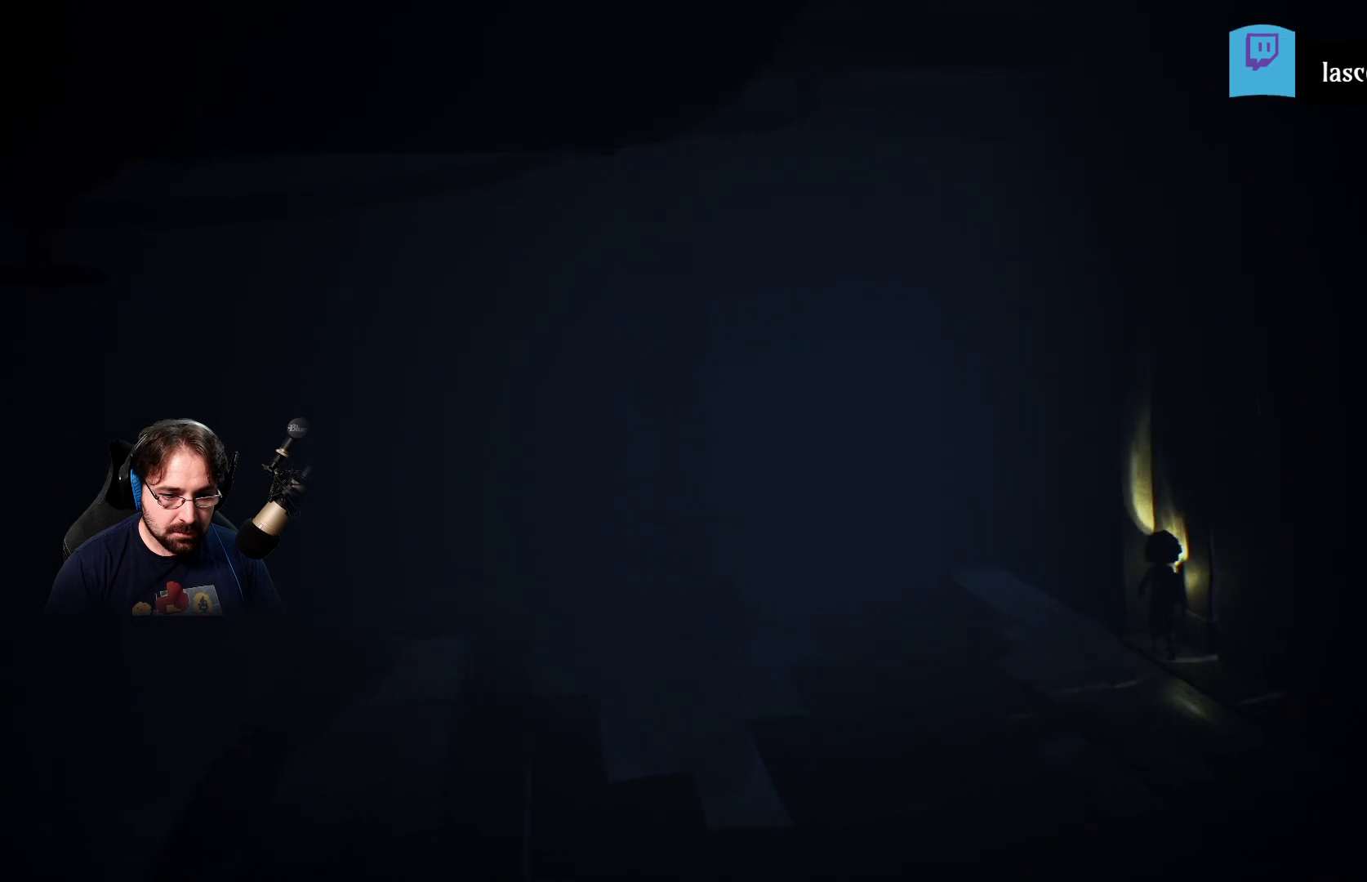
{"buttons": [], "left_stick": "center", "right_stick": "center", "events": [[400, "left_stick", "right"], [433, "R2", "up"], [500, "left_stick", "center"]]}
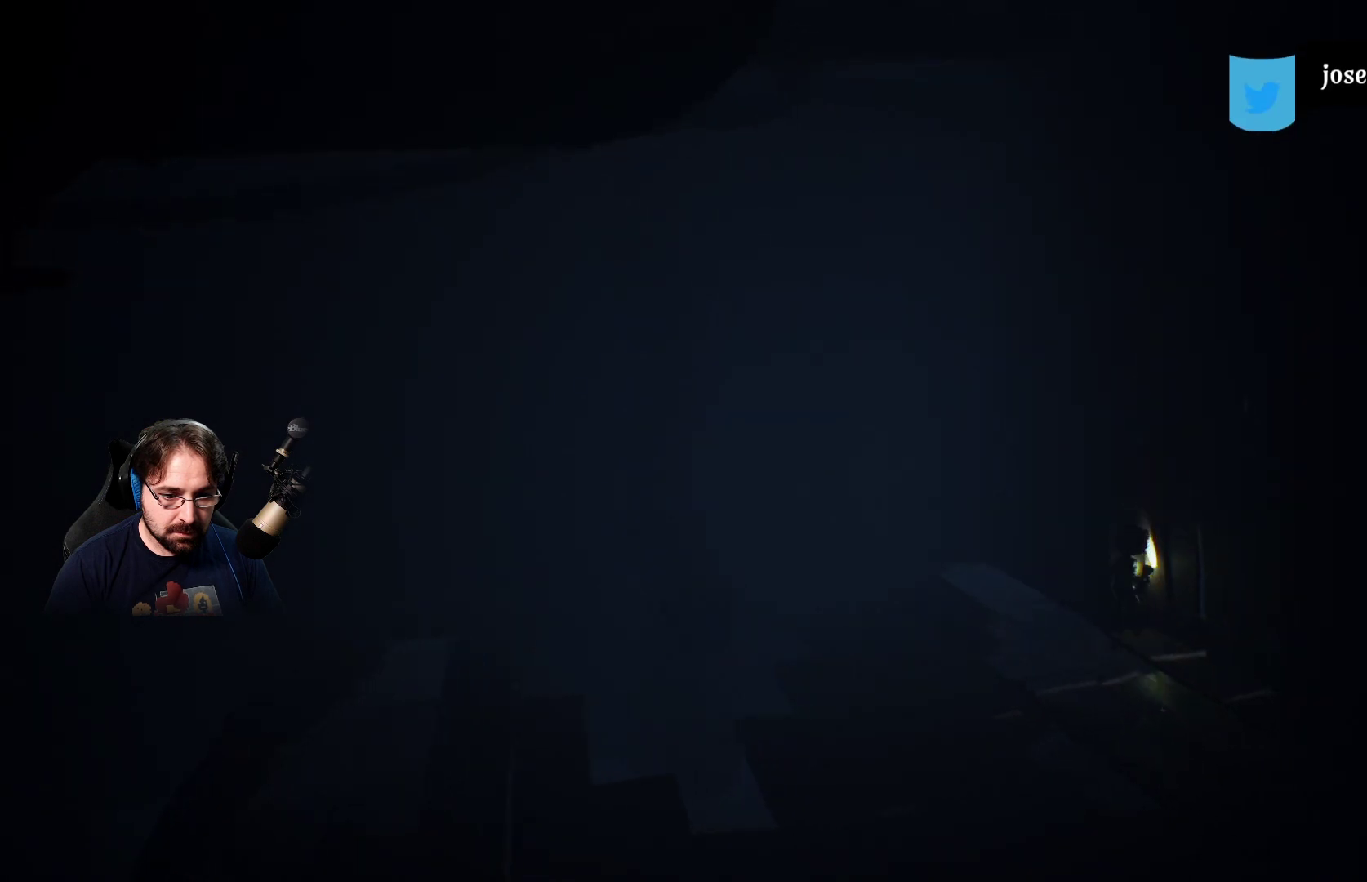
{"buttons": [], "left_stick": "down", "right_stick": "center", "events": [[167, "left_stick", "down"]]}
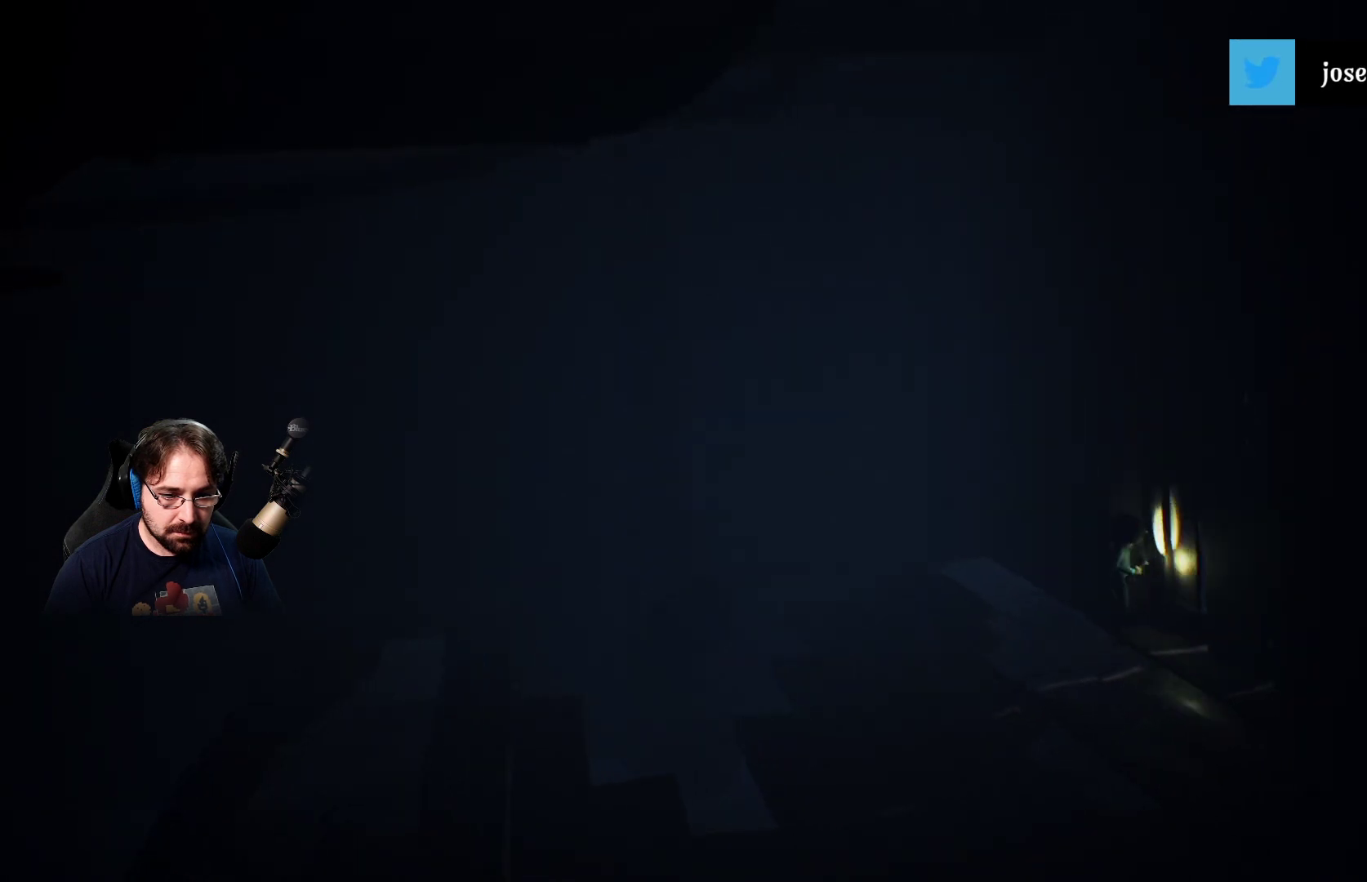
{"buttons": ["R2"], "left_stick": "down-right", "right_stick": "center", "events": [[367, "R2", "down"], [433, "left_stick", "down-right"]]}
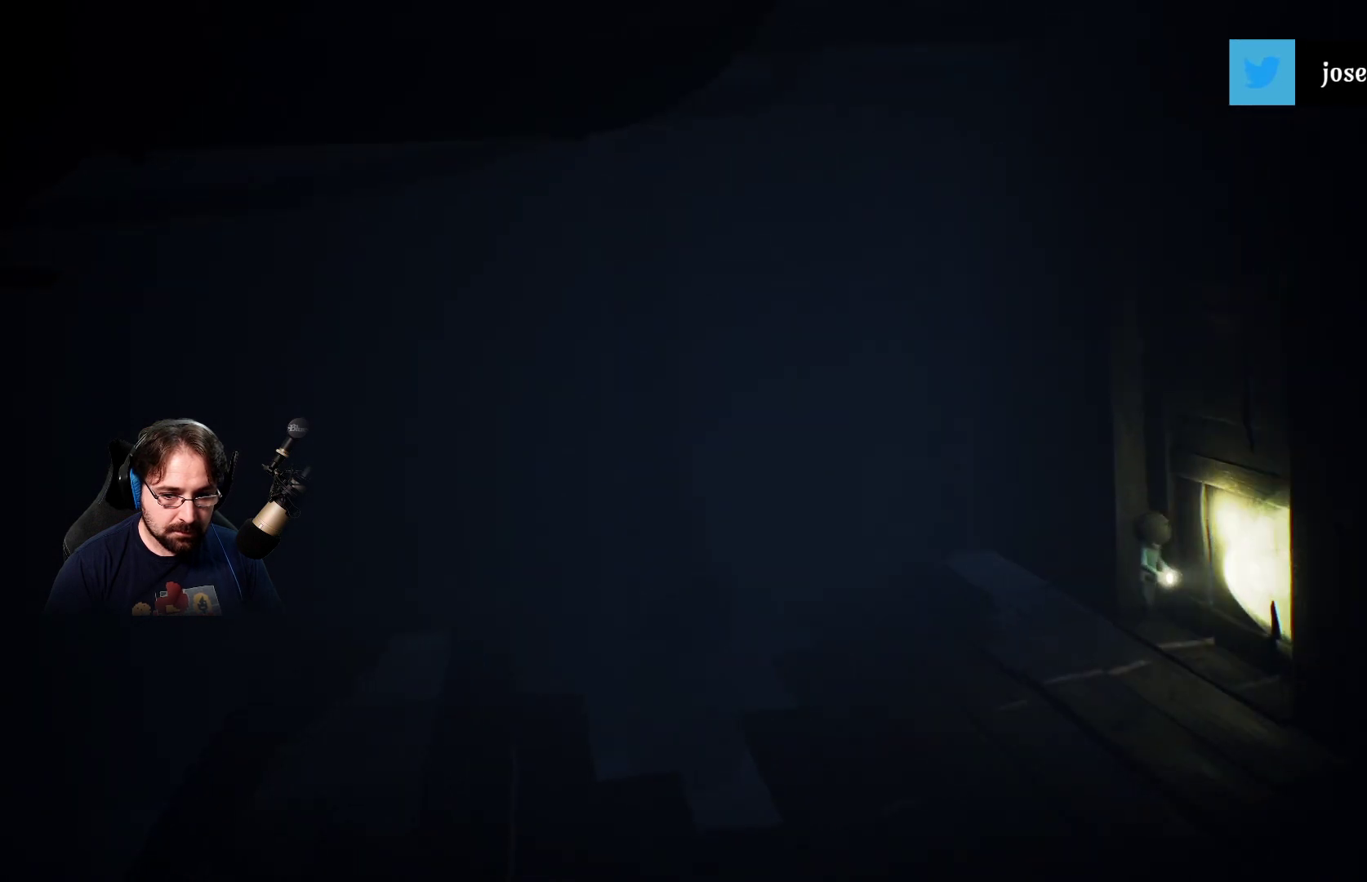
{"buttons": ["R2"], "left_stick": "down-right", "right_stick": "center", "events": []}
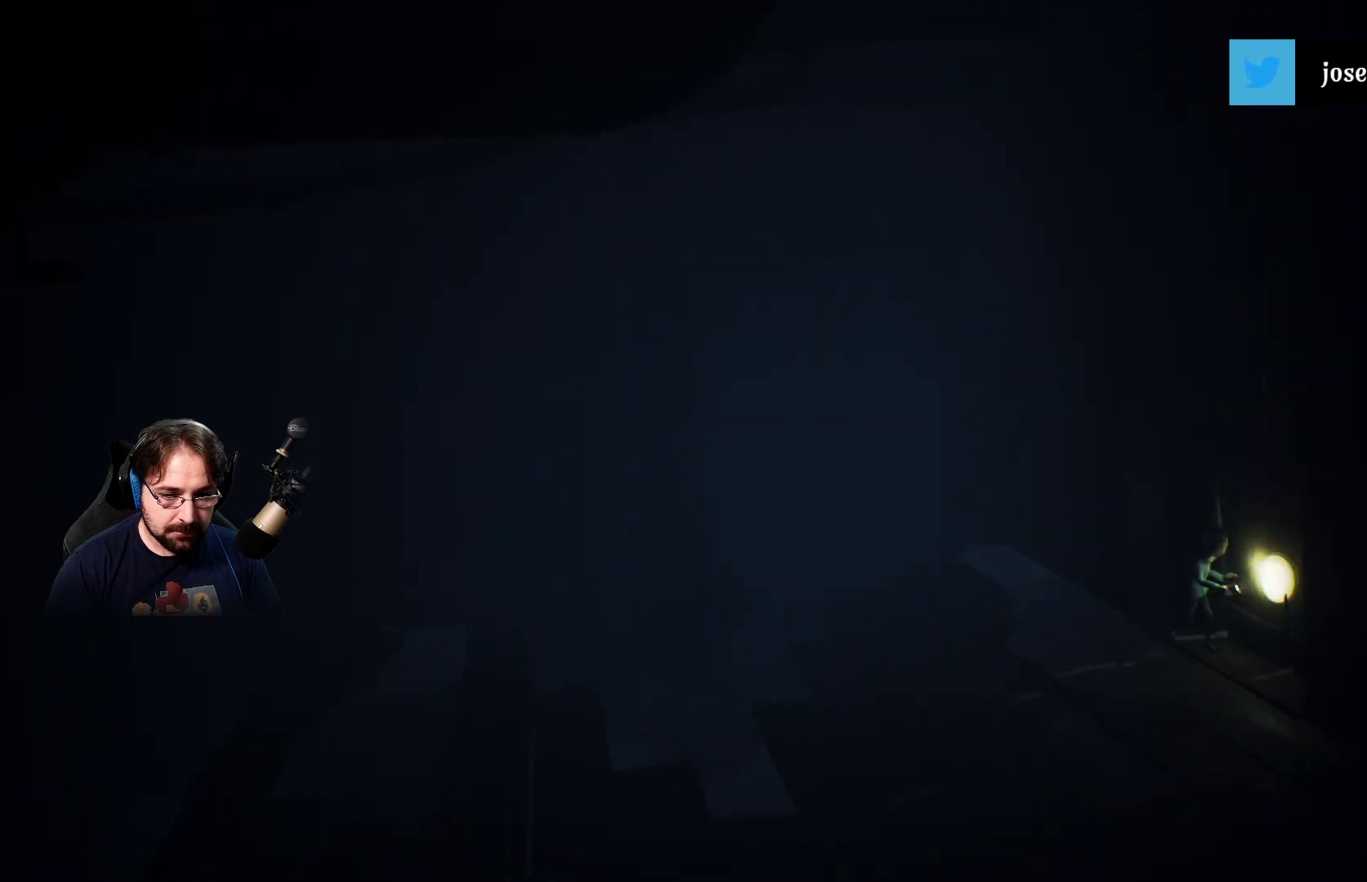
{"buttons": ["R2"], "left_stick": "right", "right_stick": "center", "events": [[167, "left_stick", "right"]]}
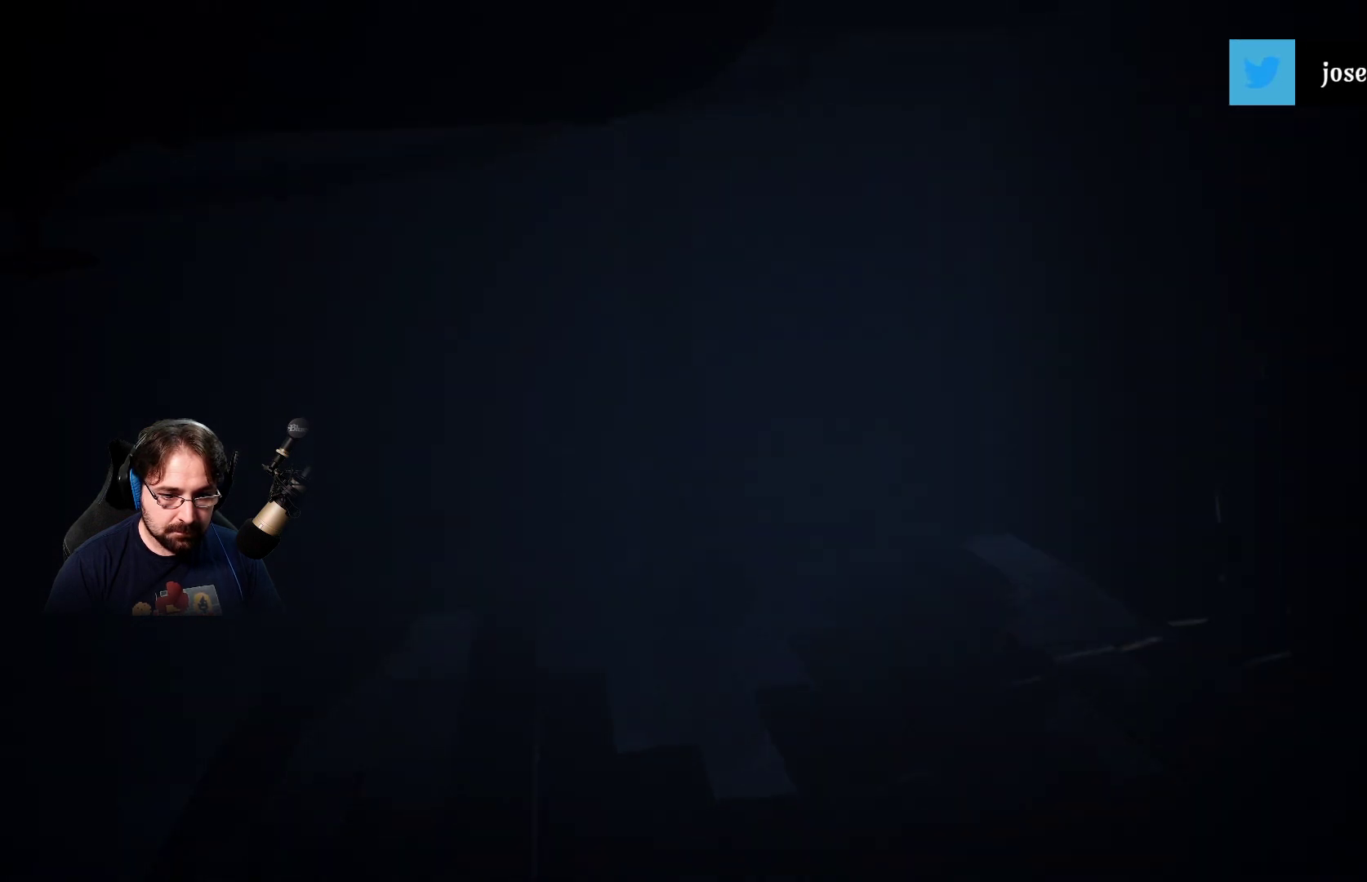
{"buttons": ["R2"], "left_stick": "right", "right_stick": "center", "events": []}
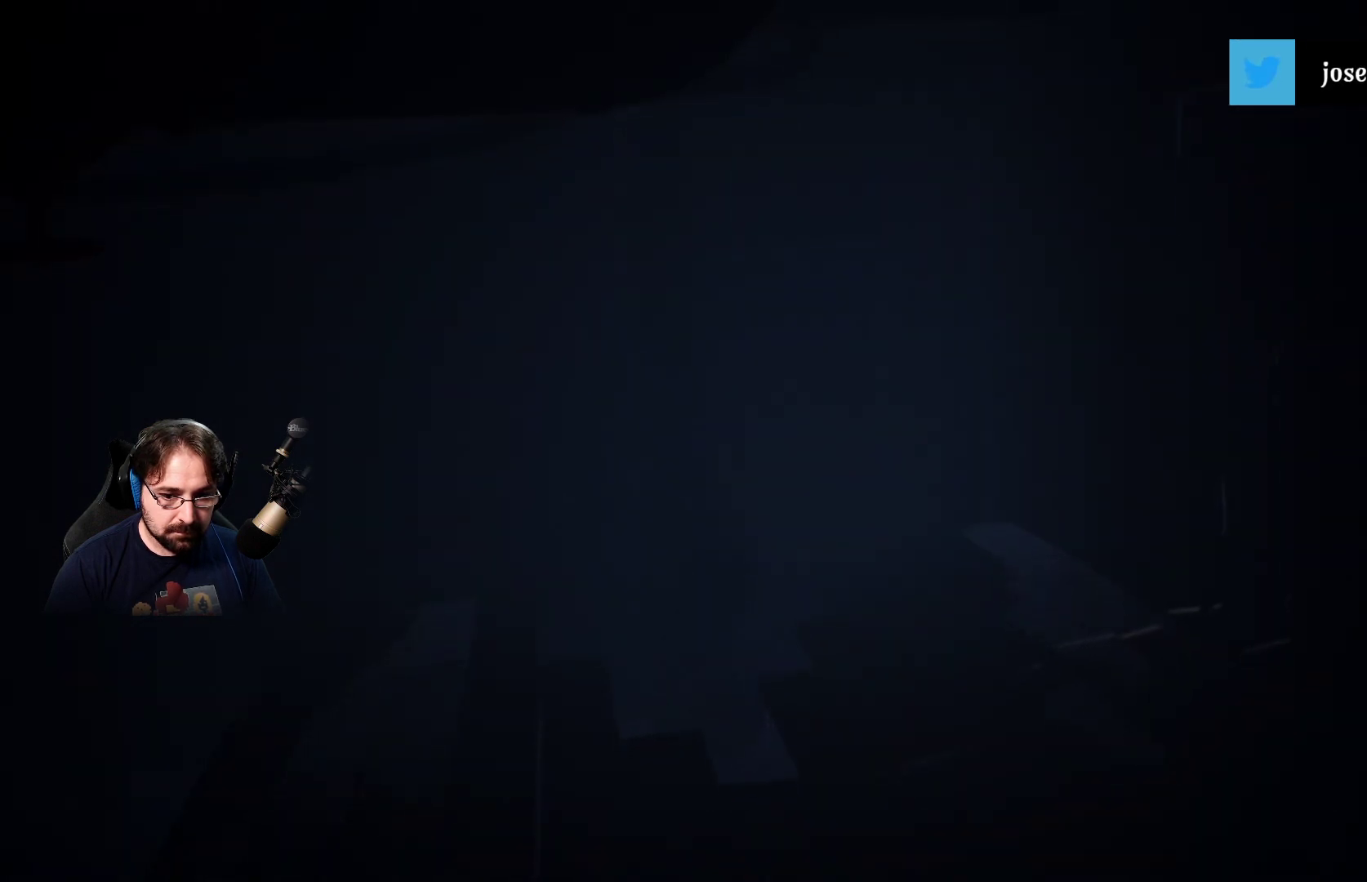
{"buttons": ["R2"], "left_stick": "right", "right_stick": "center", "events": []}
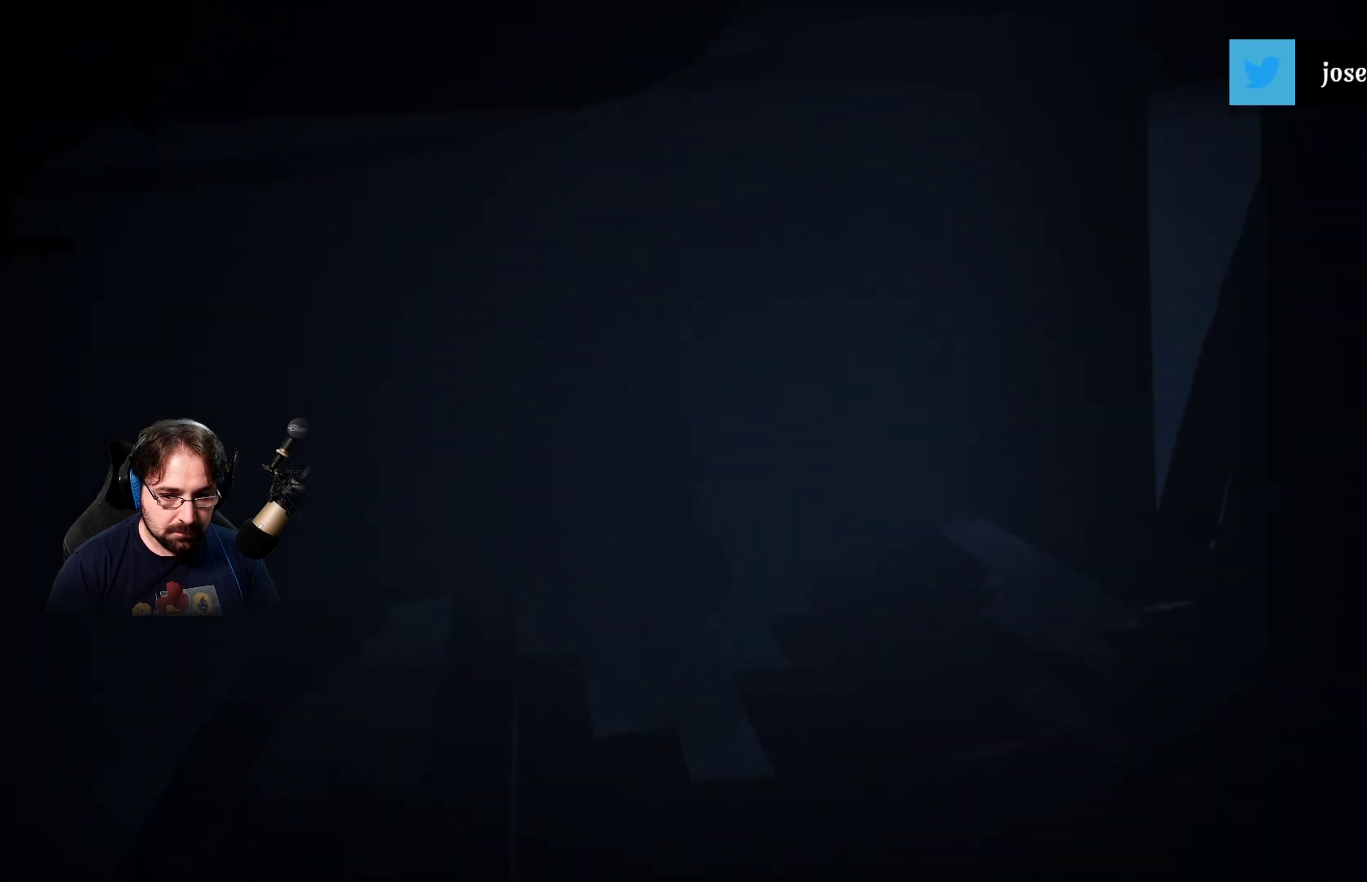
{"buttons": [], "left_stick": "center", "right_stick": "center", "events": [[267, "left_stick", "up-right"], [367, "R2", "up"], [433, "left_stick", "center"]]}
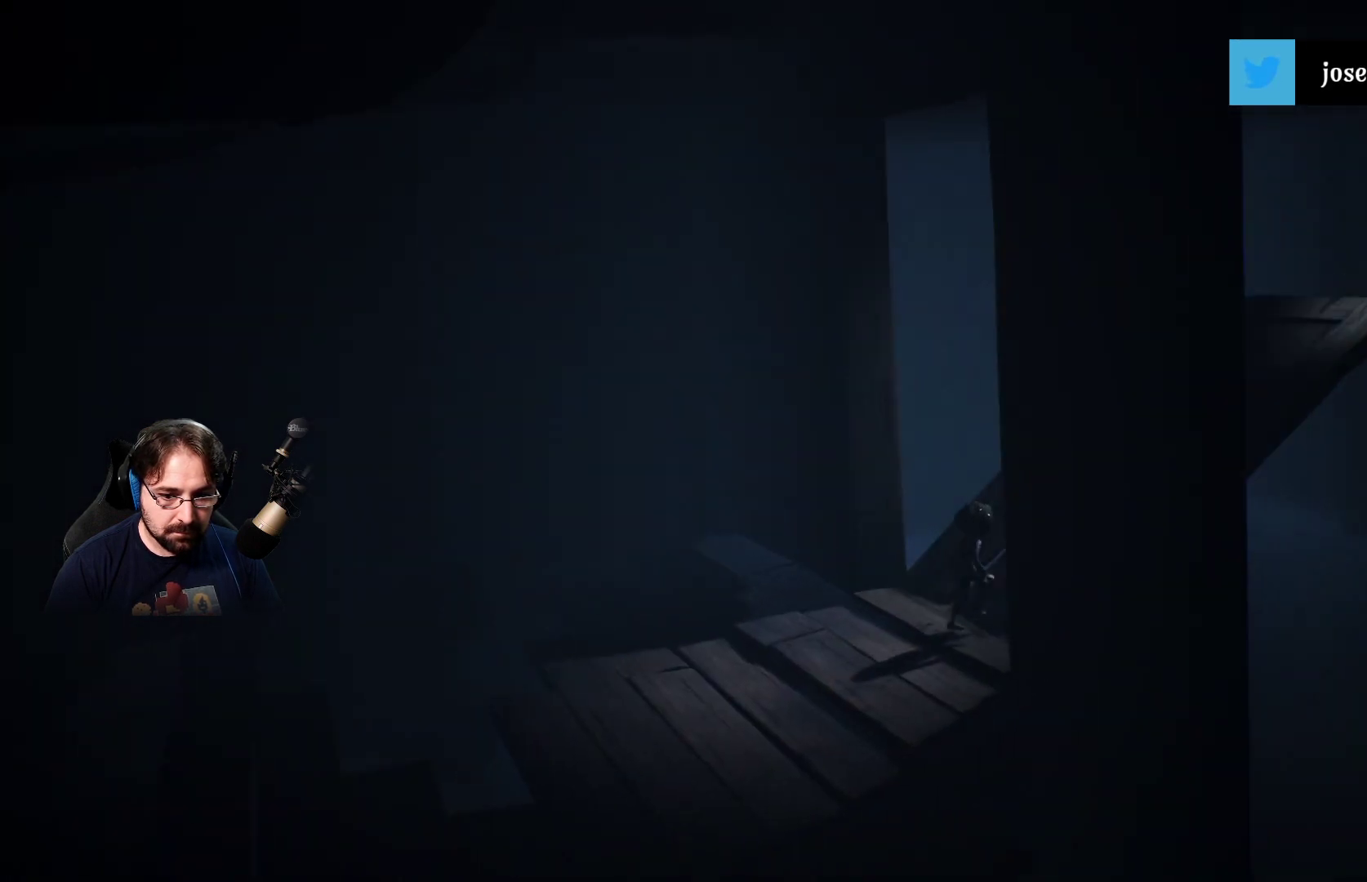
{"buttons": [], "left_stick": "center", "right_stick": "center", "events": []}
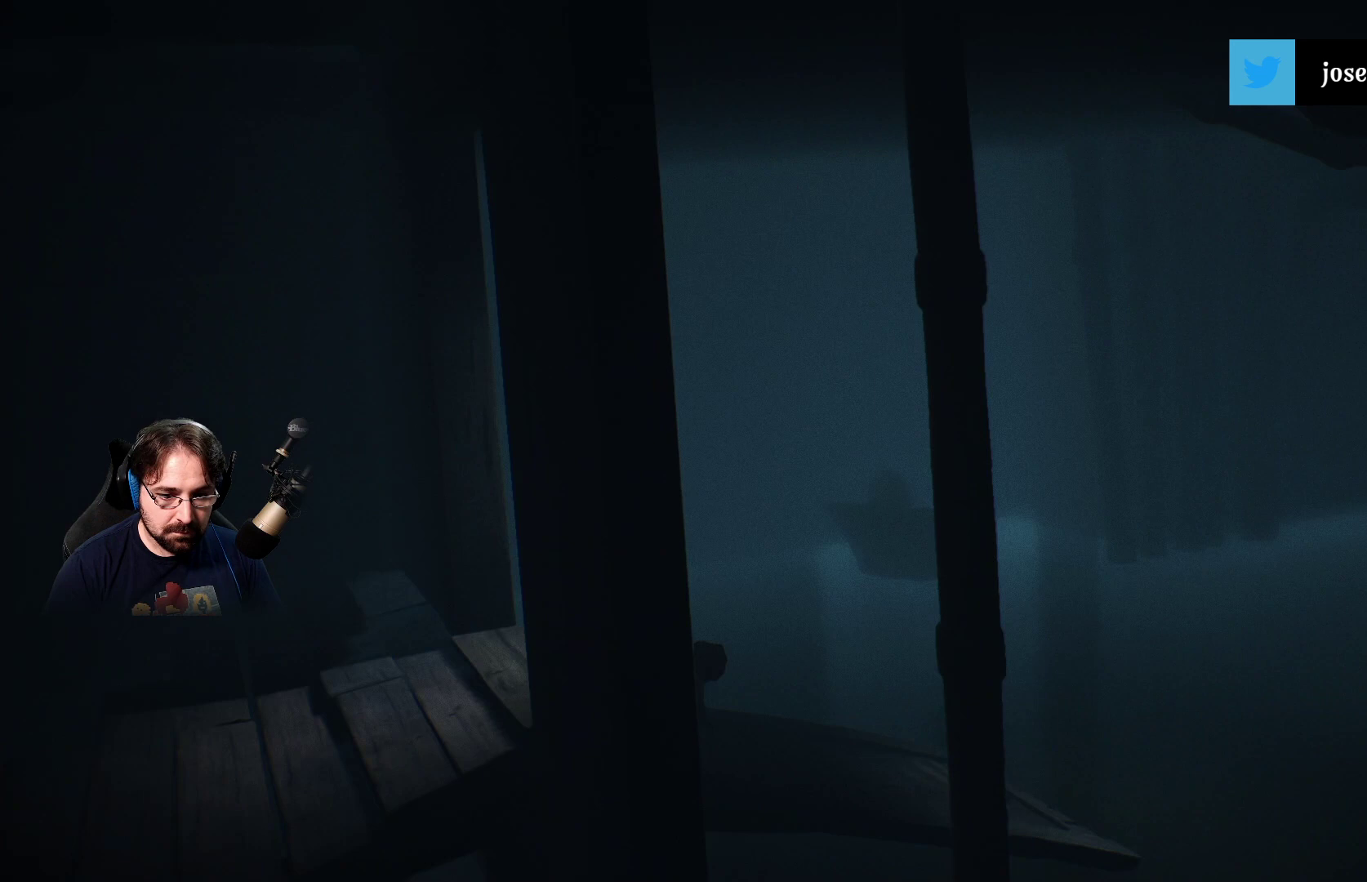
{"buttons": [], "left_stick": "center", "right_stick": "center", "events": []}
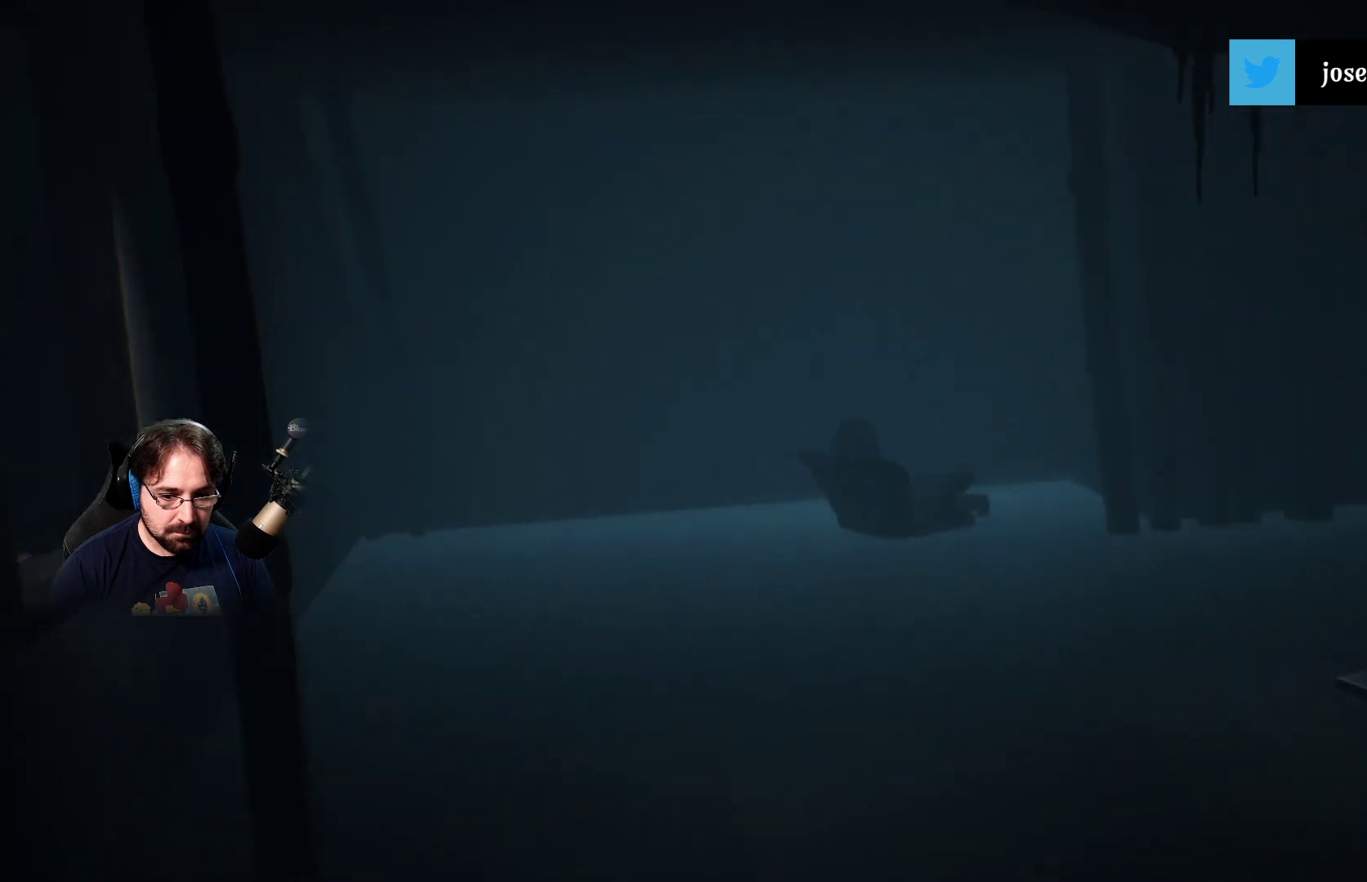
{"buttons": [], "left_stick": "center", "right_stick": "center", "events": []}
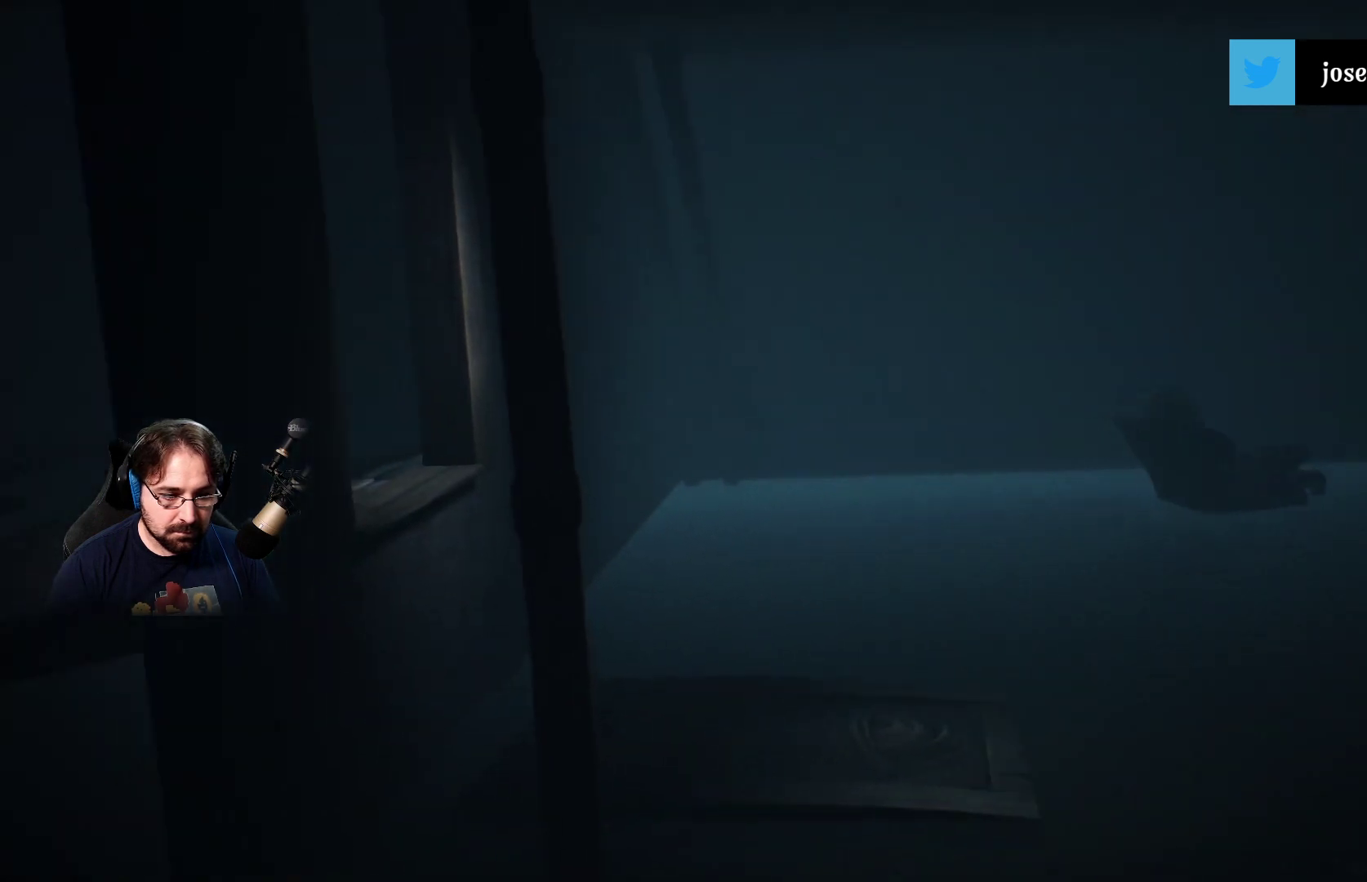
{"buttons": [], "left_stick": "center", "right_stick": "center", "events": []}
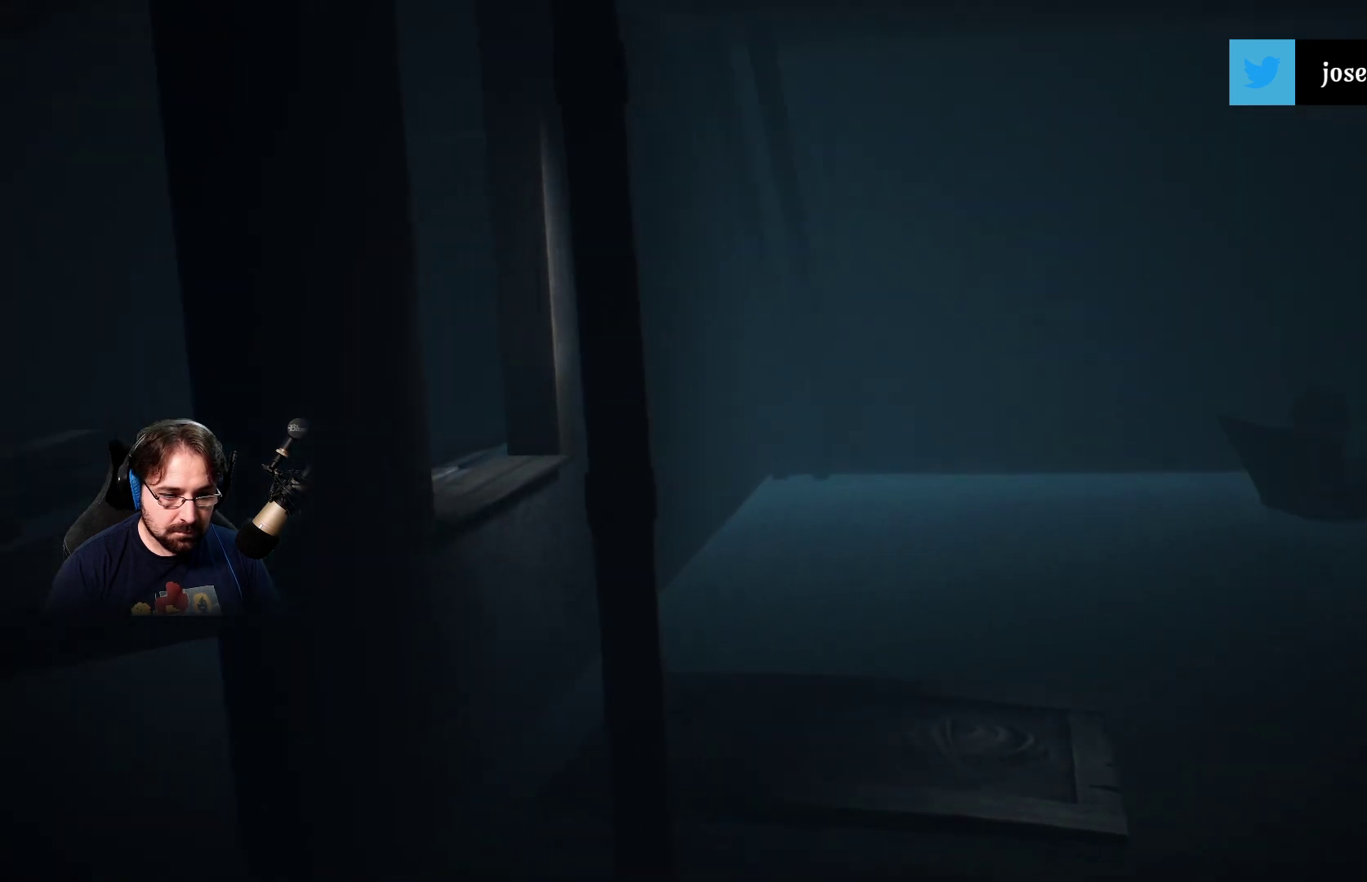
{"buttons": [], "left_stick": "center", "right_stick": "center", "events": []}
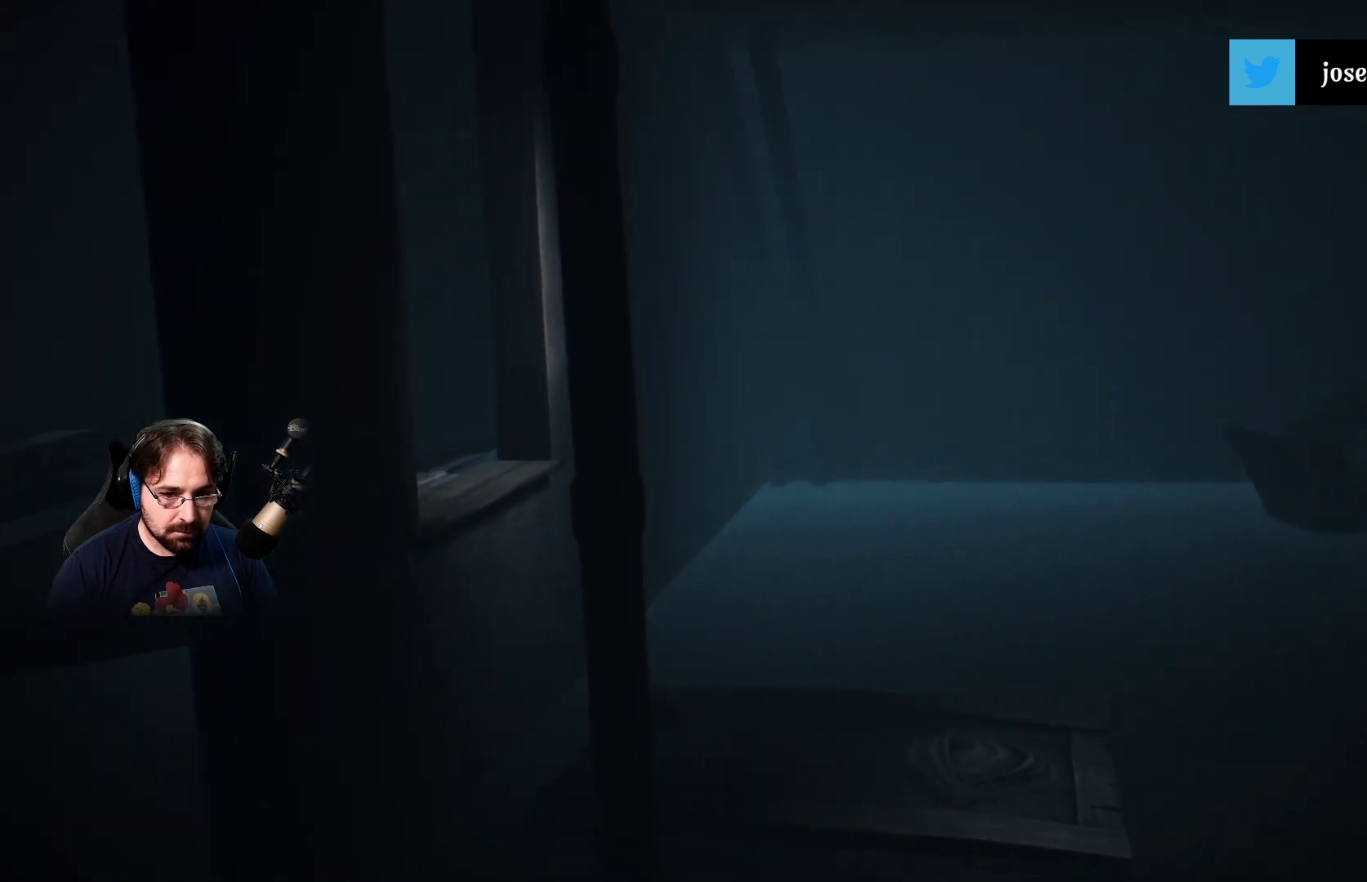
{"buttons": [], "left_stick": "center", "right_stick": "center", "events": []}
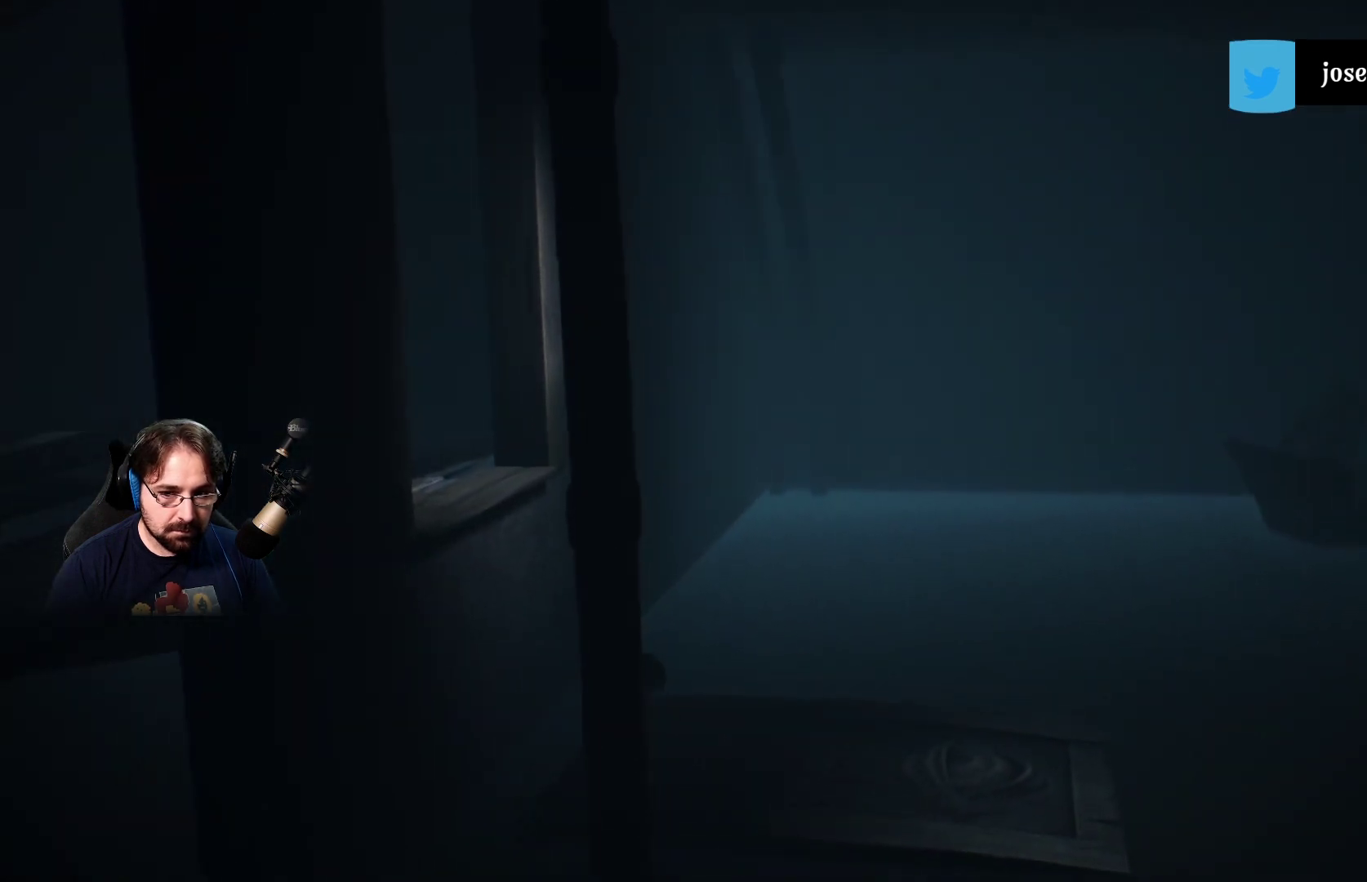
{"buttons": [], "left_stick": "right", "right_stick": "center", "events": [[467, "left_stick", "right"]]}
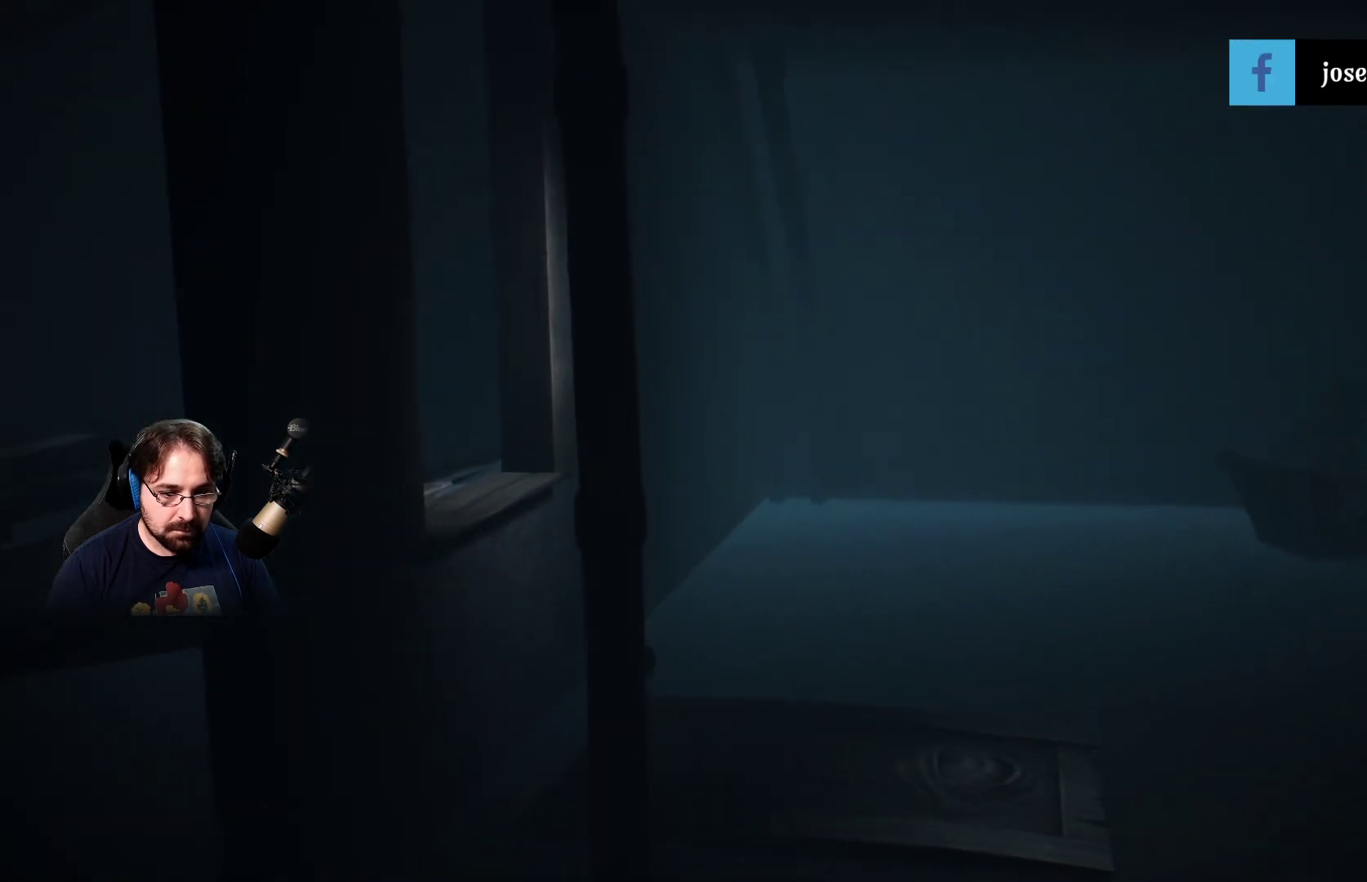
{"buttons": [], "left_stick": "down-right", "right_stick": "center", "events": [[233, "left_stick", "down-right"]]}
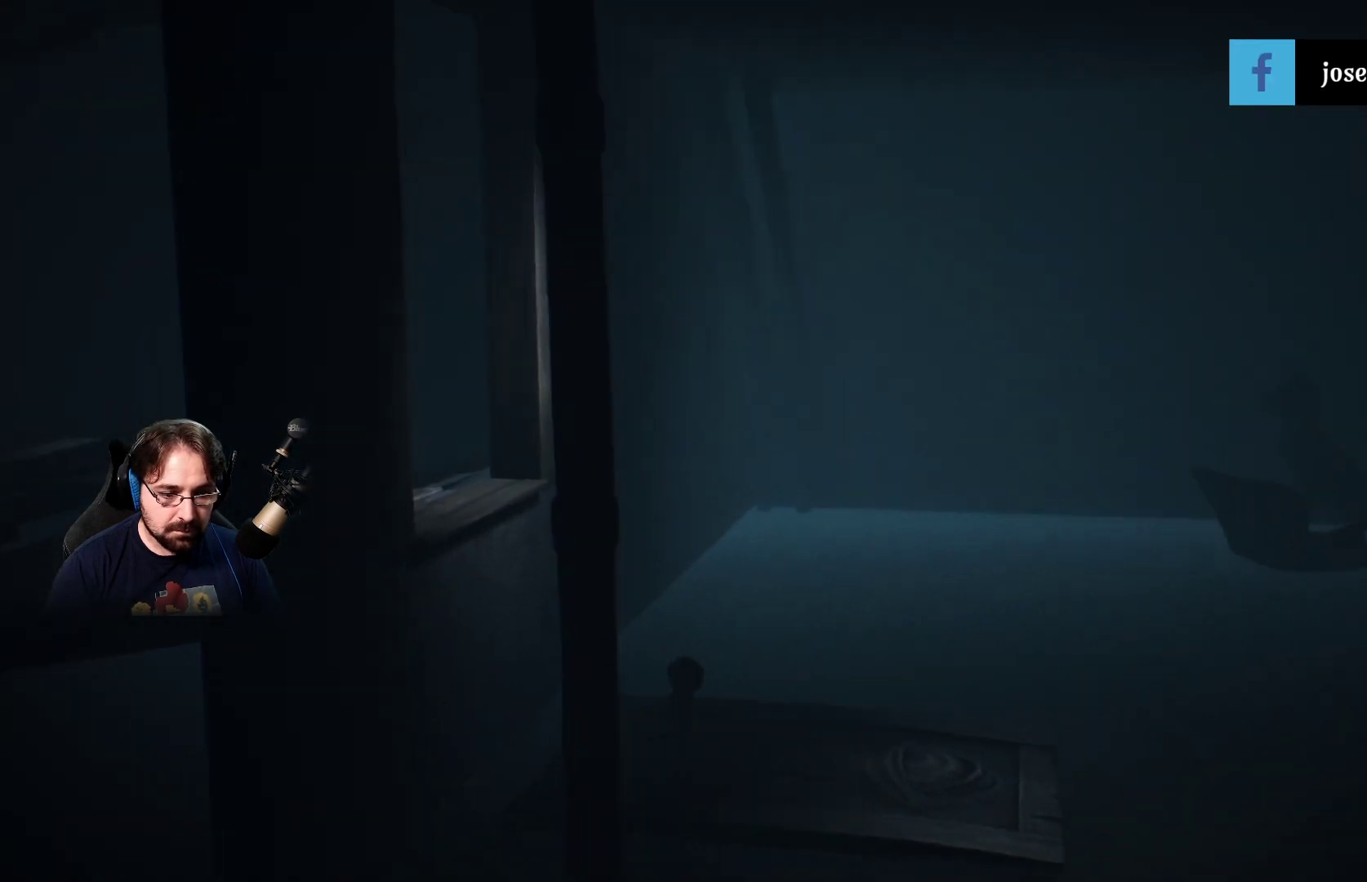
{"buttons": [], "left_stick": "center", "right_stick": "center", "events": [[167, "left_stick", "up-right"], [300, "left_stick", "center"]]}
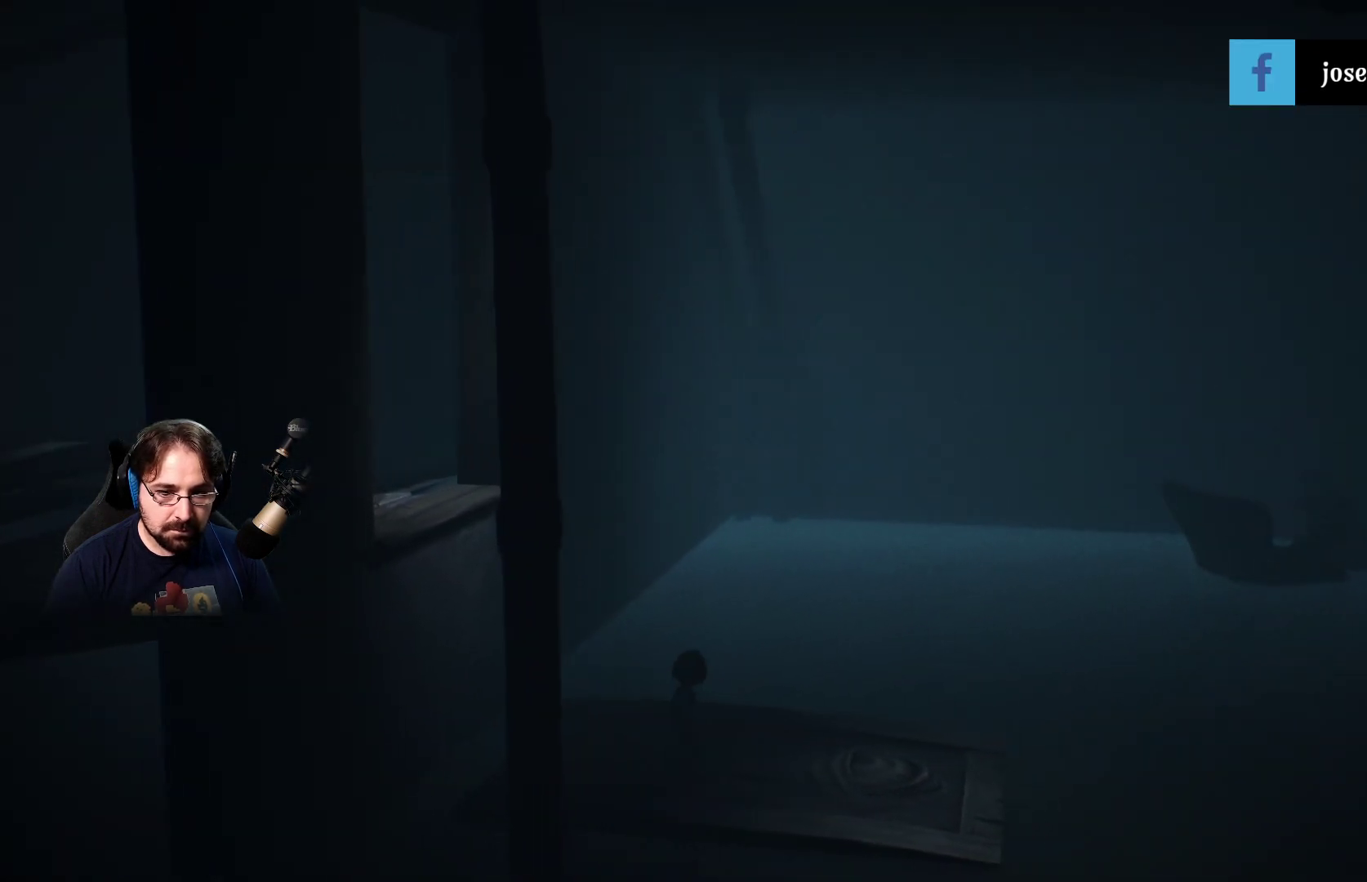
{"buttons": [], "left_stick": "center", "right_stick": "center", "events": []}
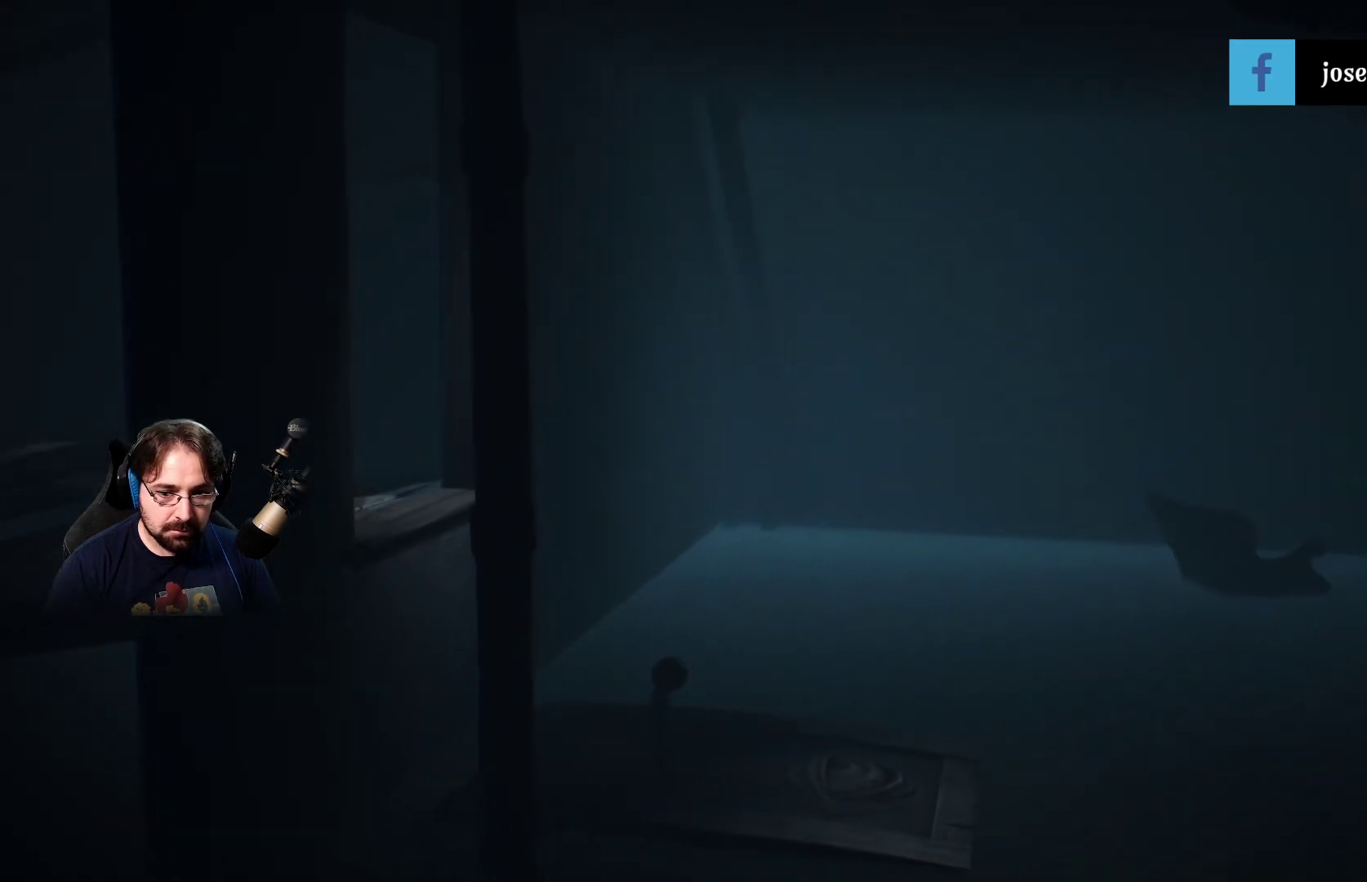
{"buttons": [], "left_stick": "right", "right_stick": "right", "events": [[67, "right_stick", "right"], [433, "left_stick", "right"]]}
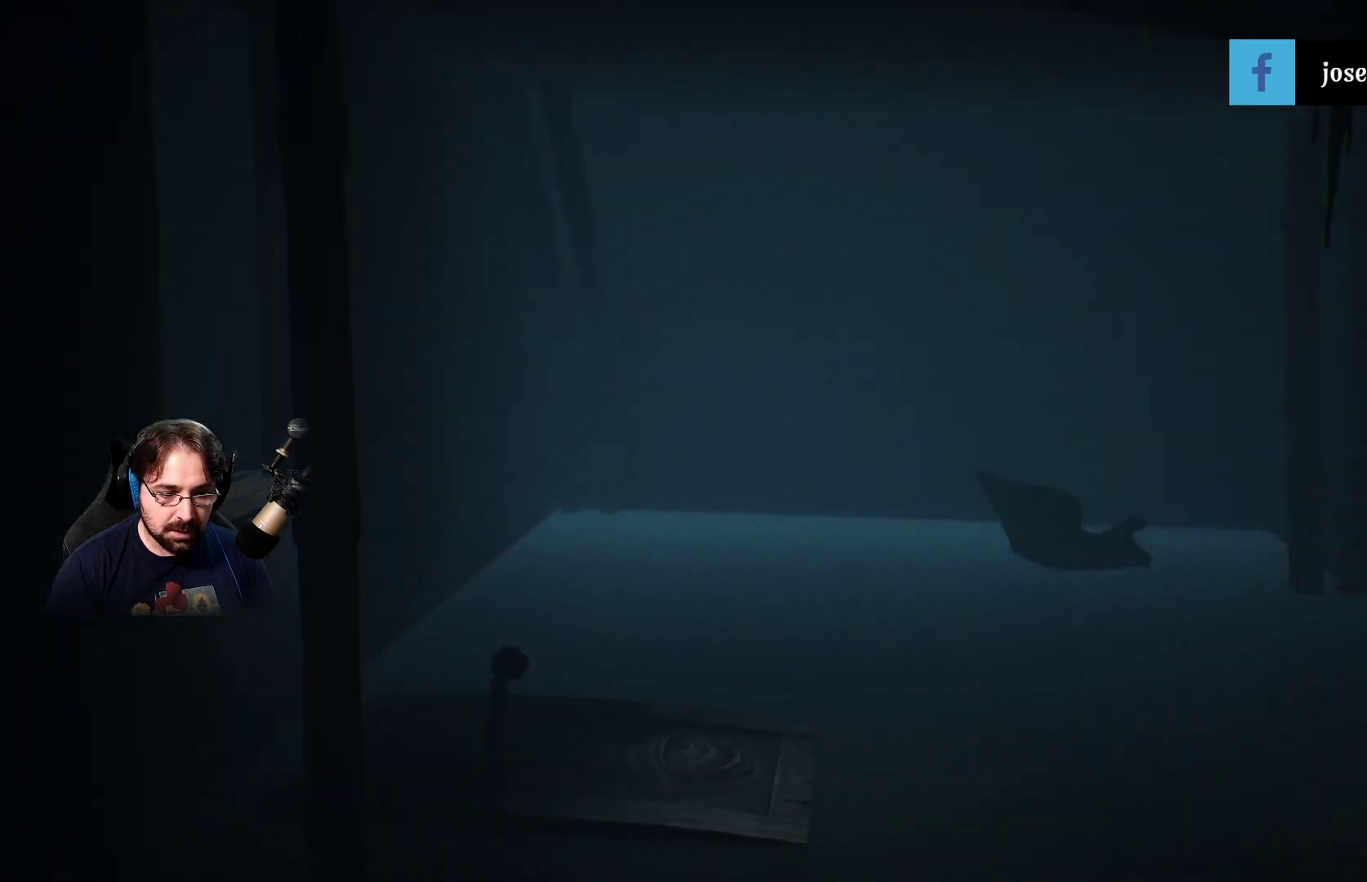
{"buttons": [], "left_stick": "center", "right_stick": "right", "events": [[200, "left_stick", "center"]]}
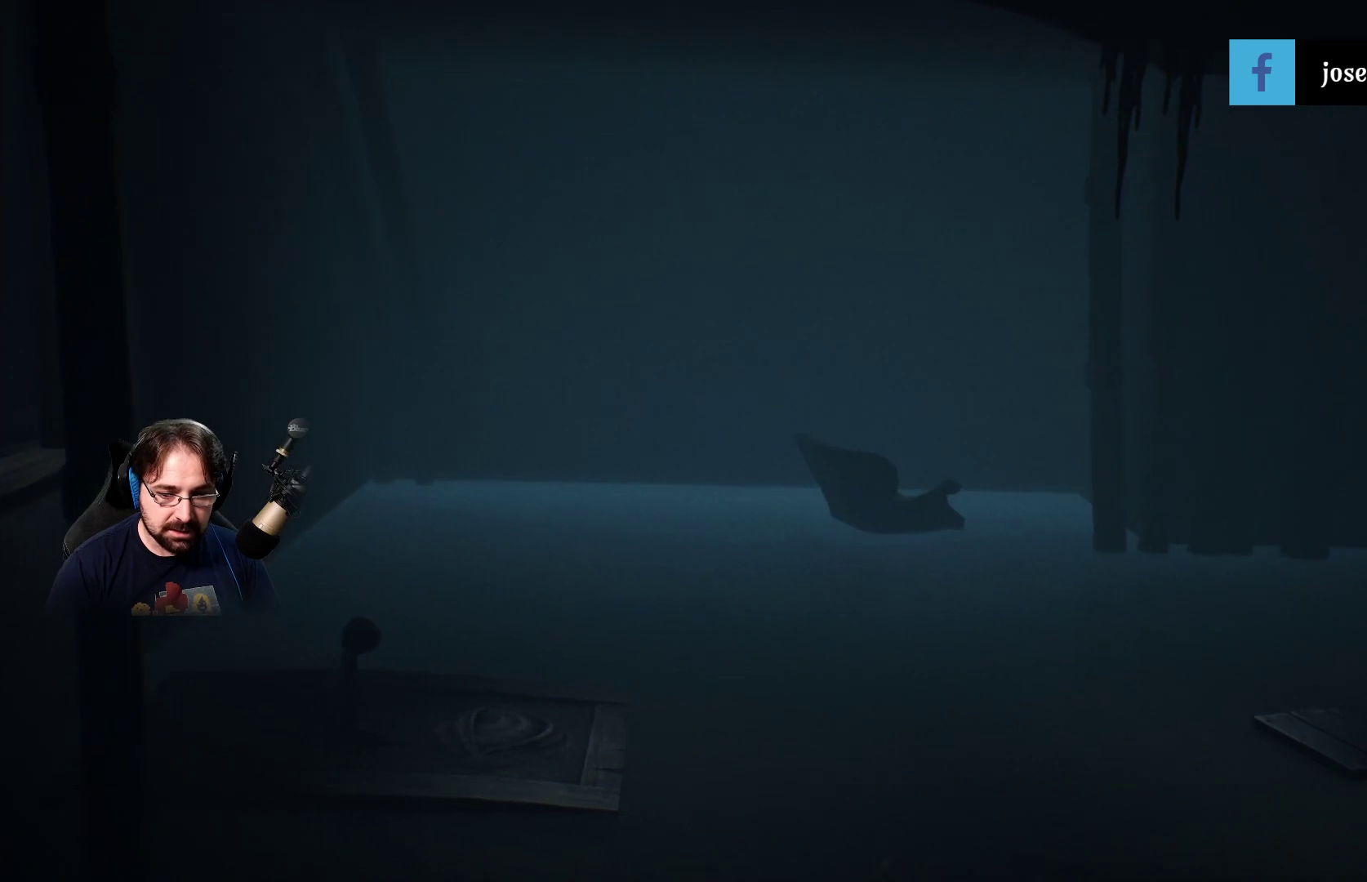
{"buttons": ["SQUARE"], "left_stick": "right", "right_stick": "center", "events": [[100, "right_stick", "center"], [133, "left_stick", "up-right"], [267, "left_stick", "right"], [467, "SQUARE", "down"]]}
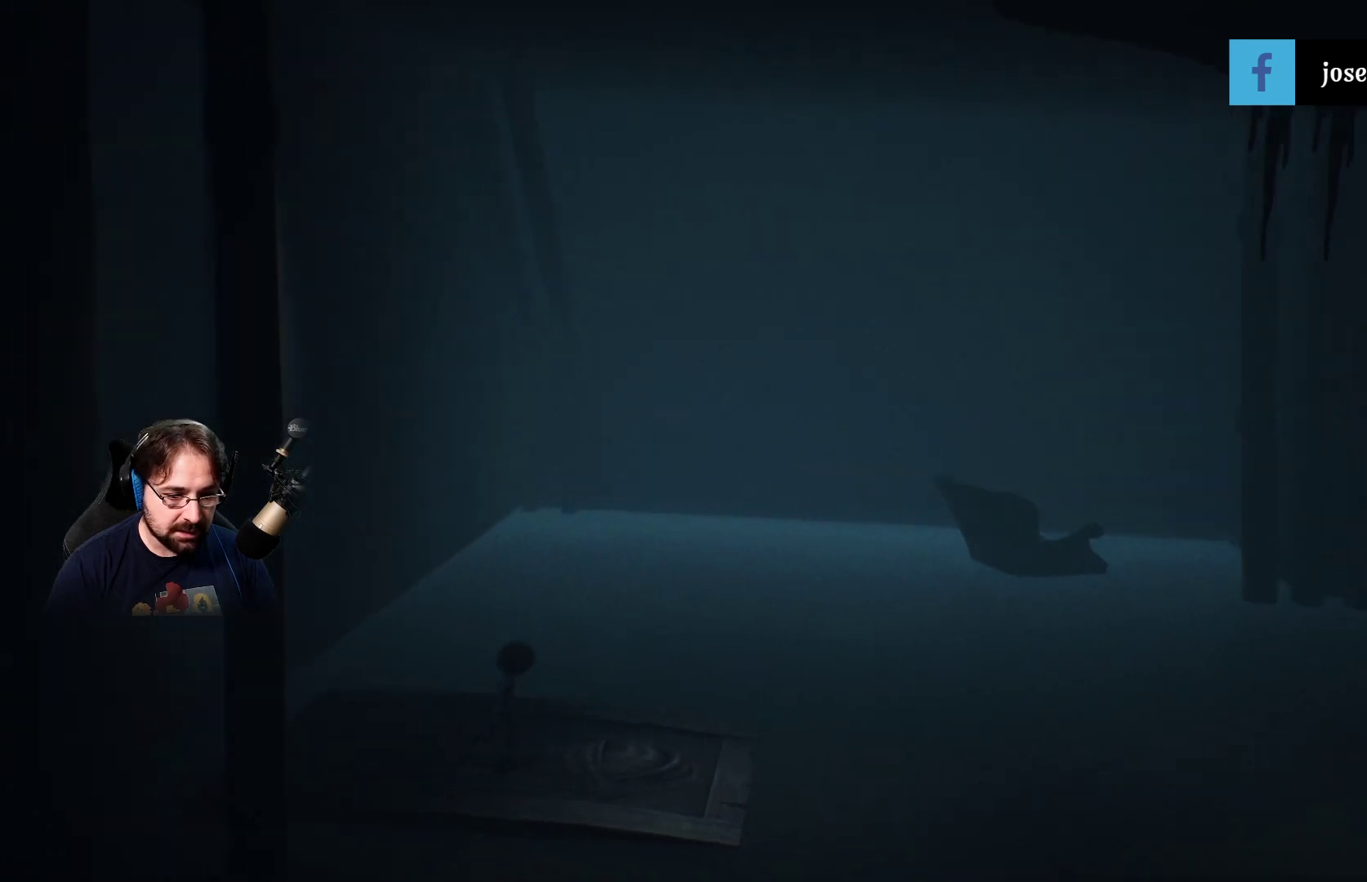
{"buttons": ["SQUARE"], "left_stick": "right", "right_stick": "center", "events": []}
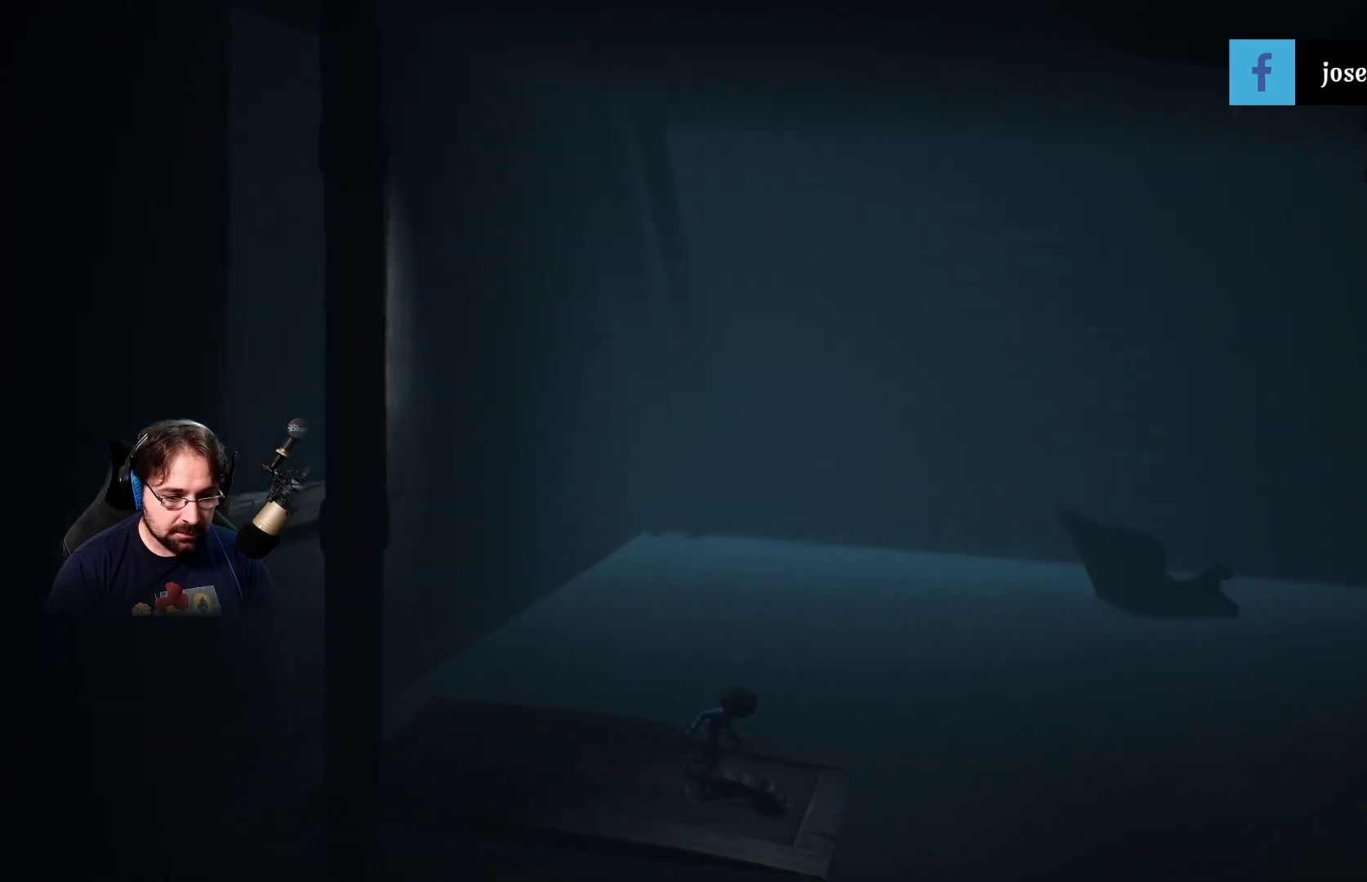
{"buttons": ["CROSS", "SQUARE", "R2"], "left_stick": "right", "right_stick": "center", "events": [[500, "CROSS", "down"], [500, "R2", "down"]]}
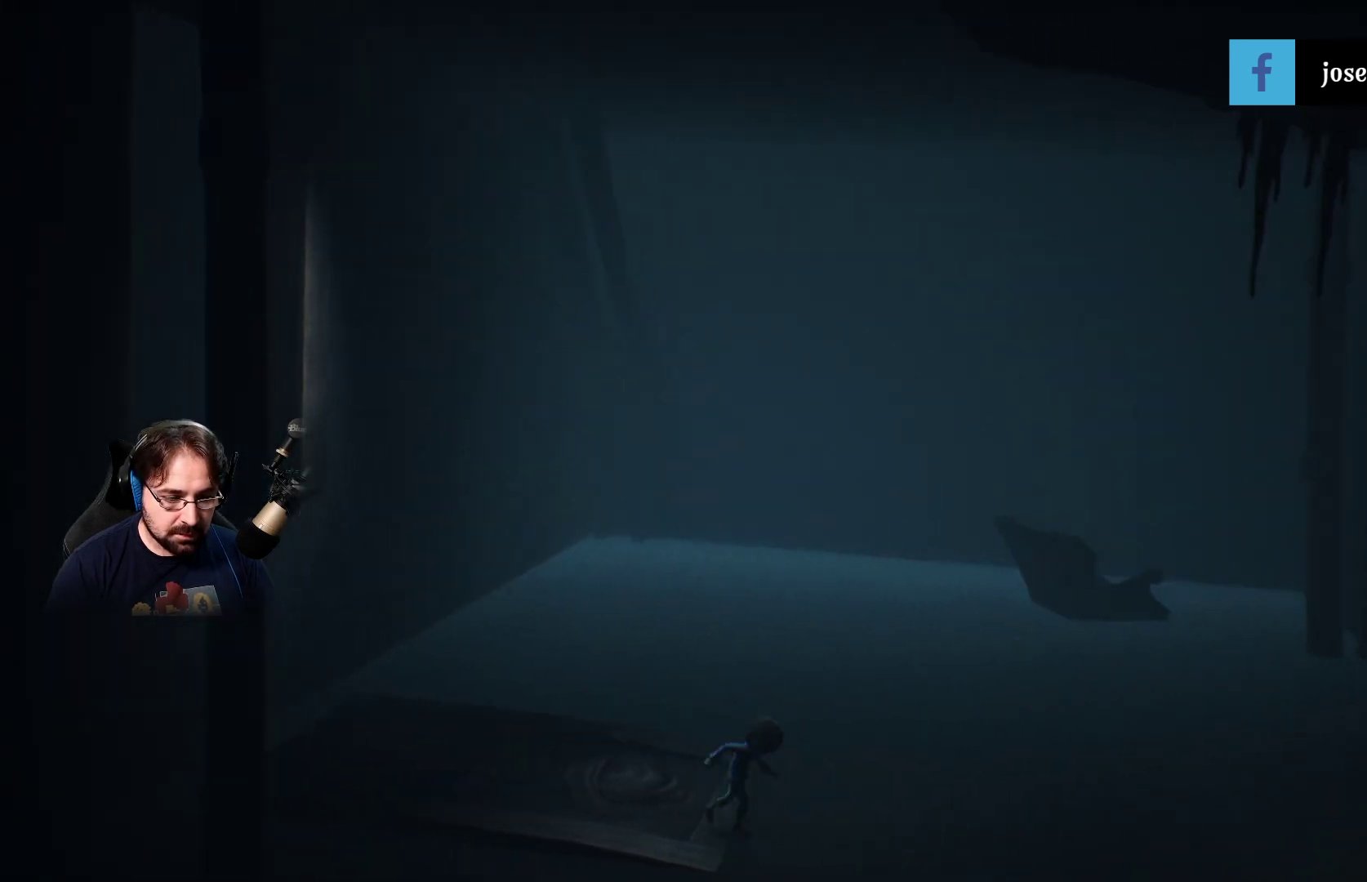
{"buttons": ["SQUARE", "R2"], "left_stick": "right", "right_stick": "center", "events": [[267, "CROSS", "up"]]}
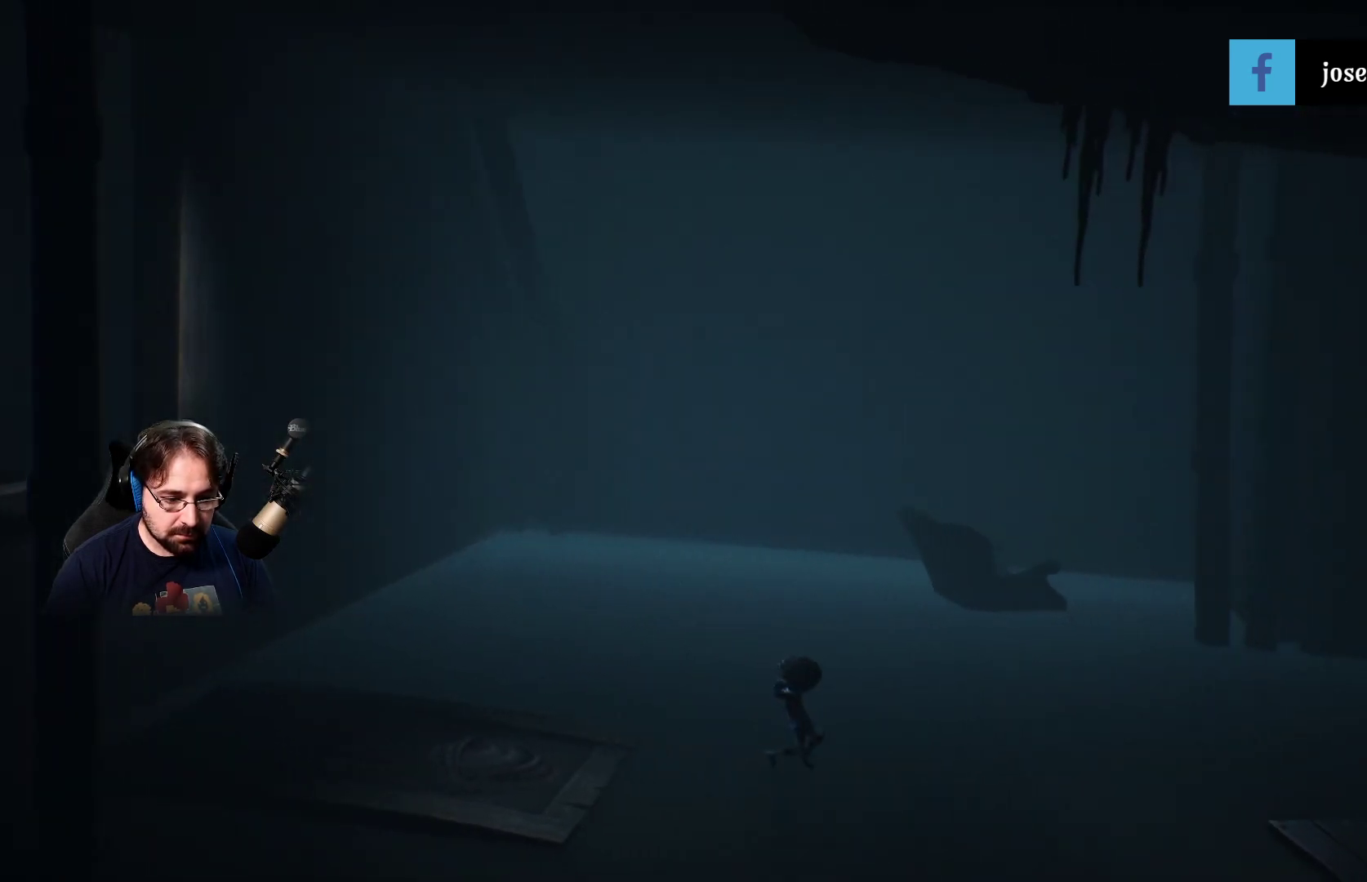
{"buttons": ["SQUARE", "R2"], "left_stick": "right", "right_stick": "center", "events": []}